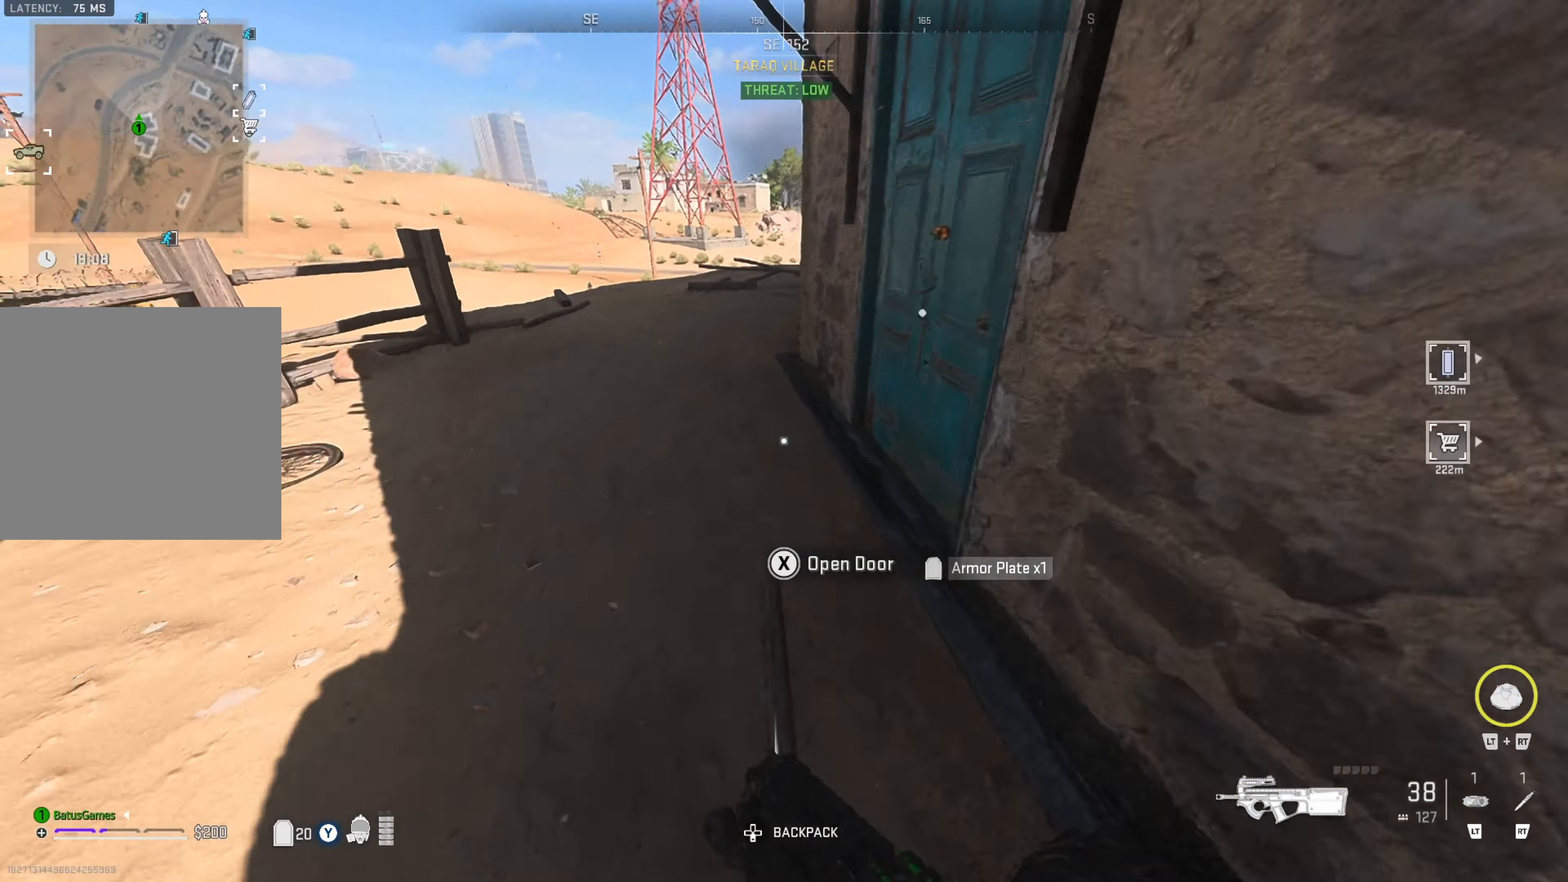
Gameplay with a controller (Xbox layout); each line is a JSON object with the inputs held at the frame after it. "events" lists button and stick changes between this image and that frame as [ms after this image, input, new state], when the widget could be followed in between.
{"buttons": [], "left_stick": "up", "right_stick": "left", "events": [[50, "right_stick", "center"], [234, "right_stick", "right"], [350, "right_stick", "center"], [417, "right_stick", "left"]]}
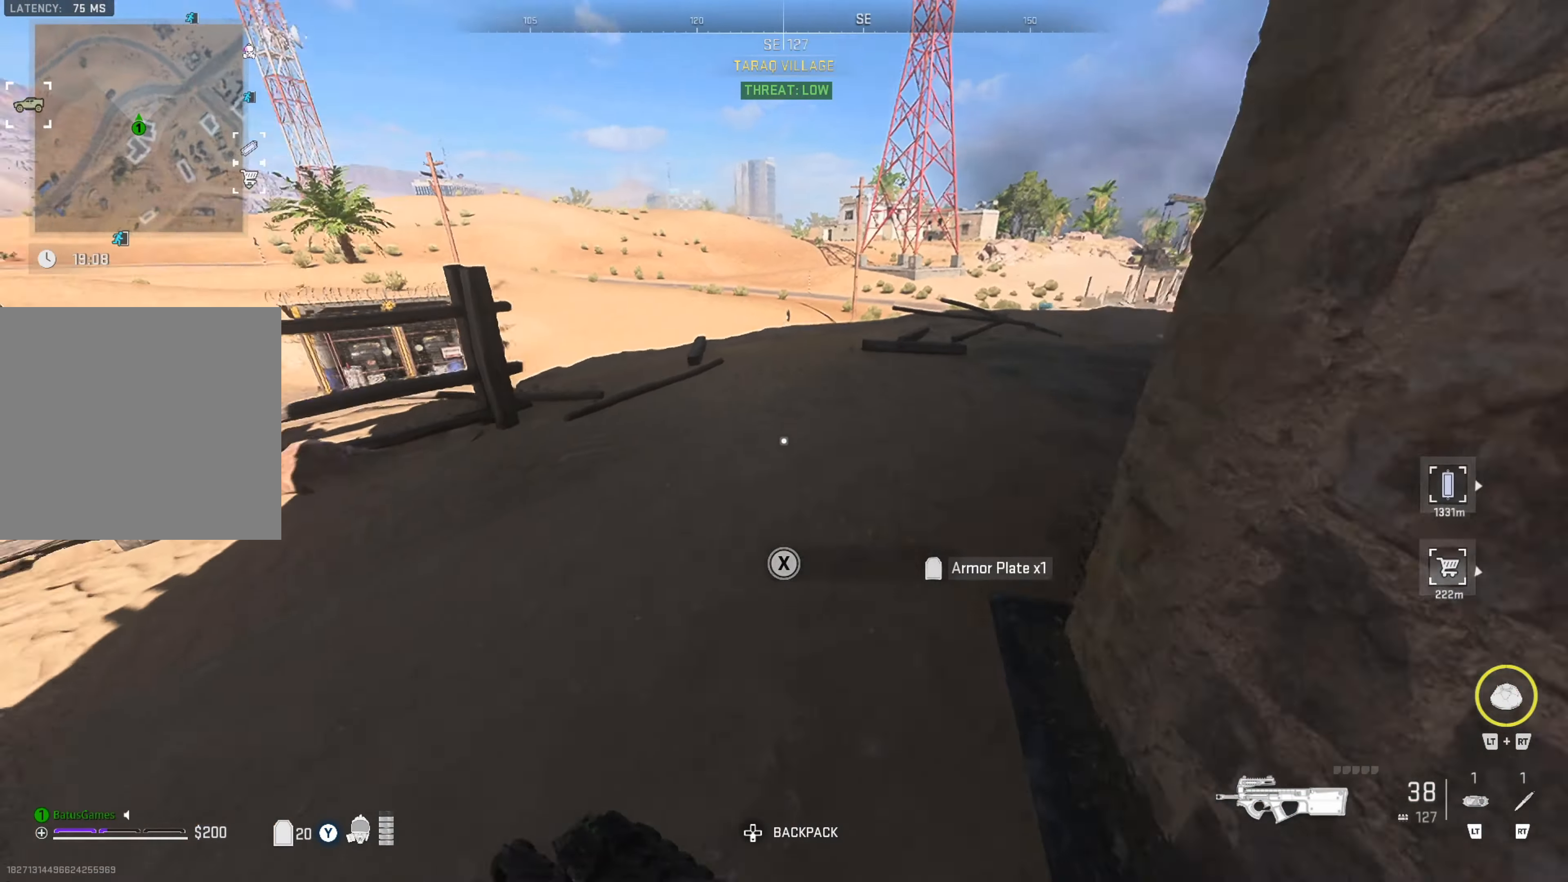
{"buttons": [], "left_stick": "up", "right_stick": "left", "events": [[84, "right_stick", "center"], [134, "L3", "down"], [200, "L3", "up"], [350, "right_stick", "left"]]}
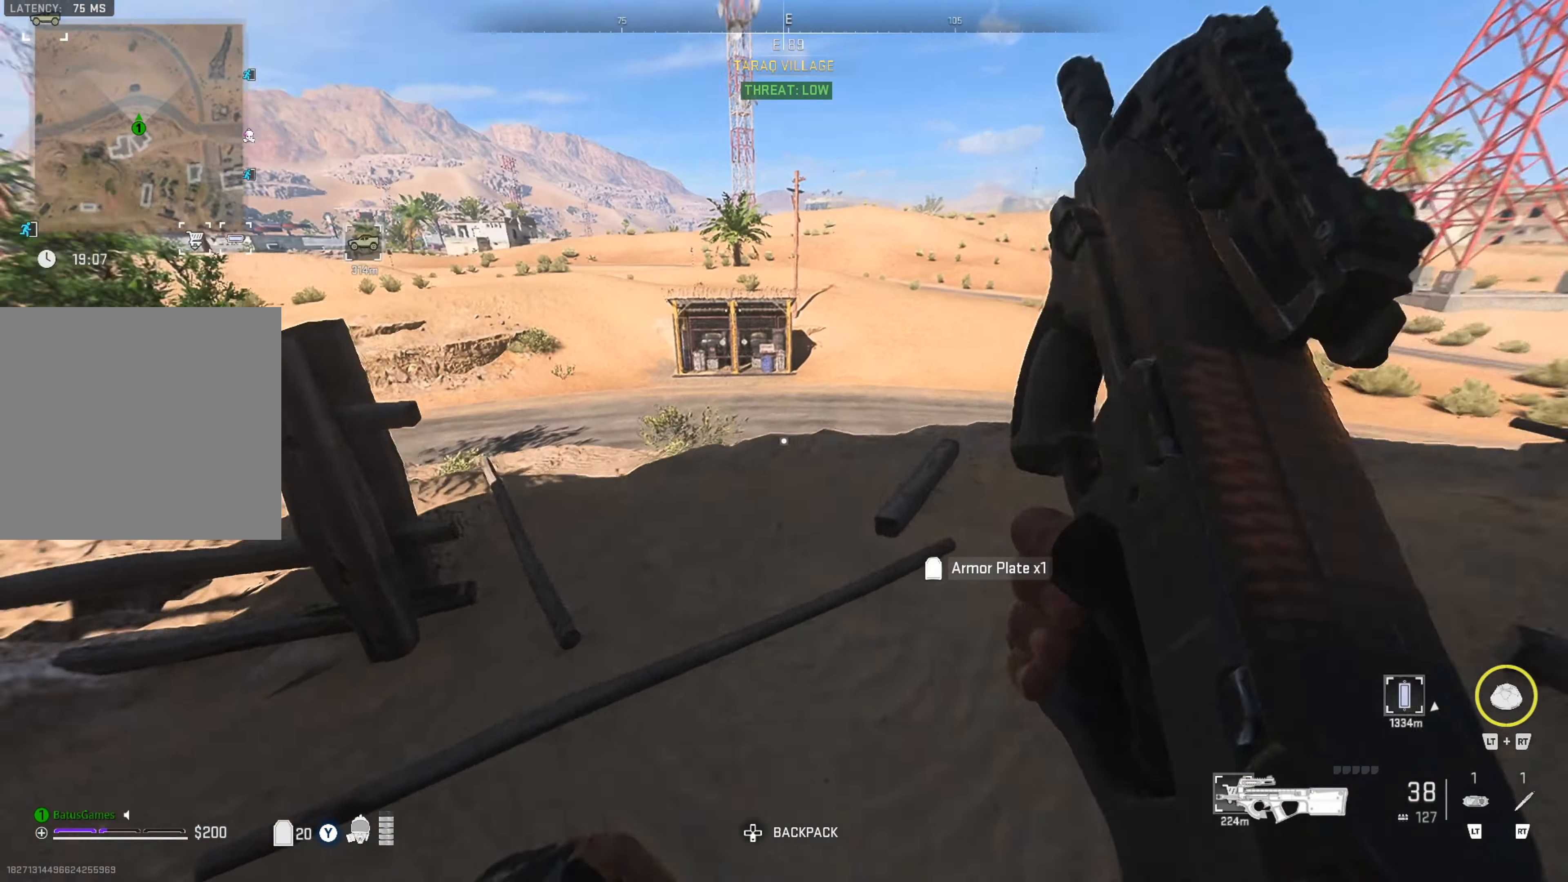
{"buttons": [], "left_stick": "up", "right_stick": "center", "events": [[17, "right_stick", "center"]]}
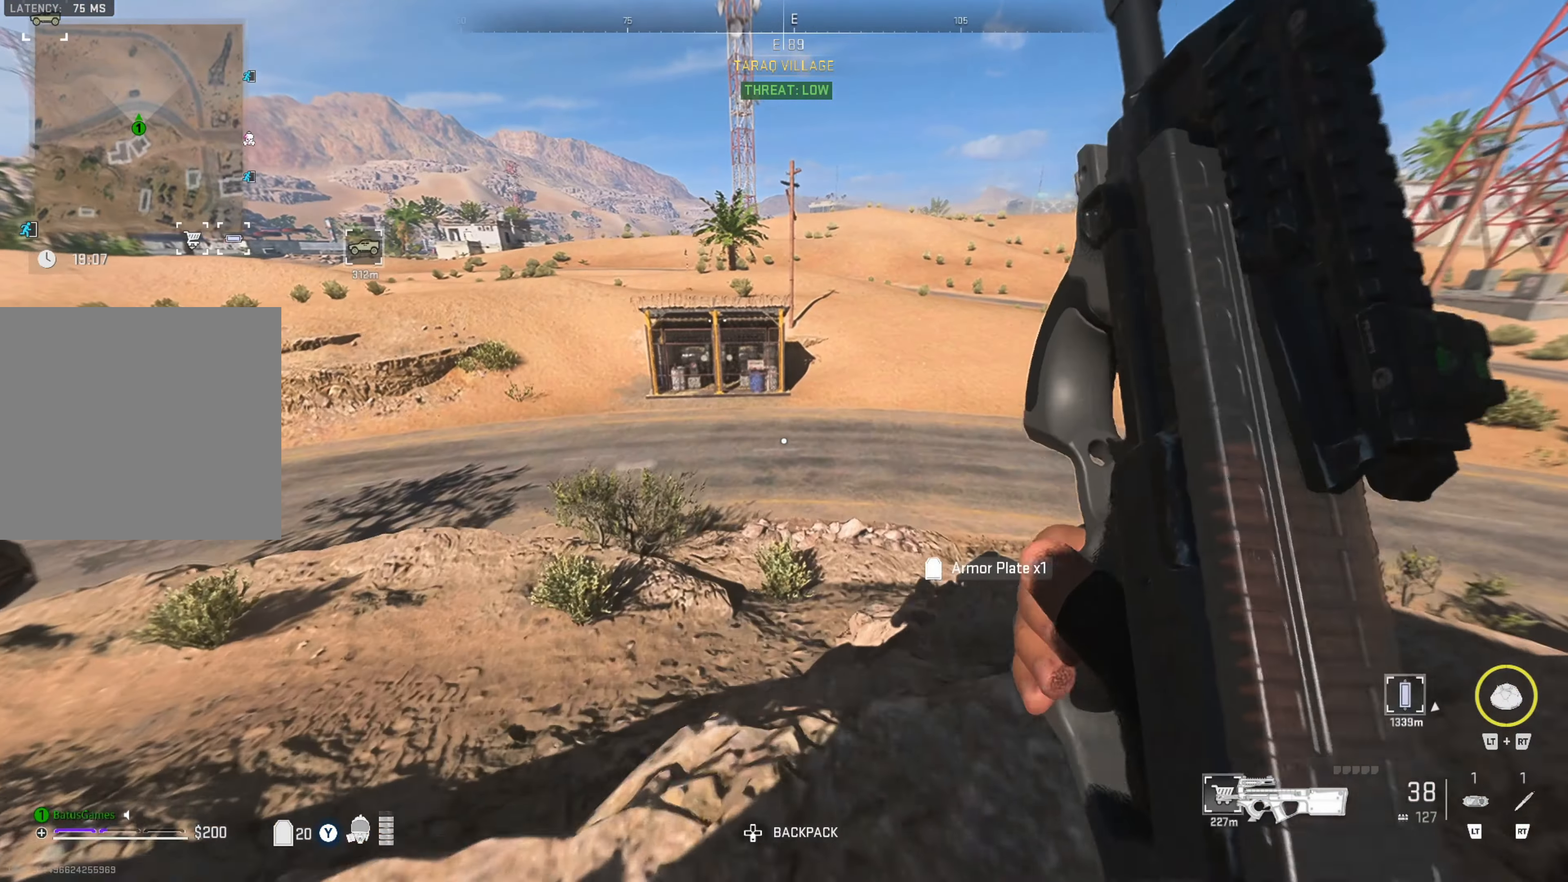
{"buttons": ["Y"], "left_stick": "up", "right_stick": "center", "events": [[484, "Y", "down"]]}
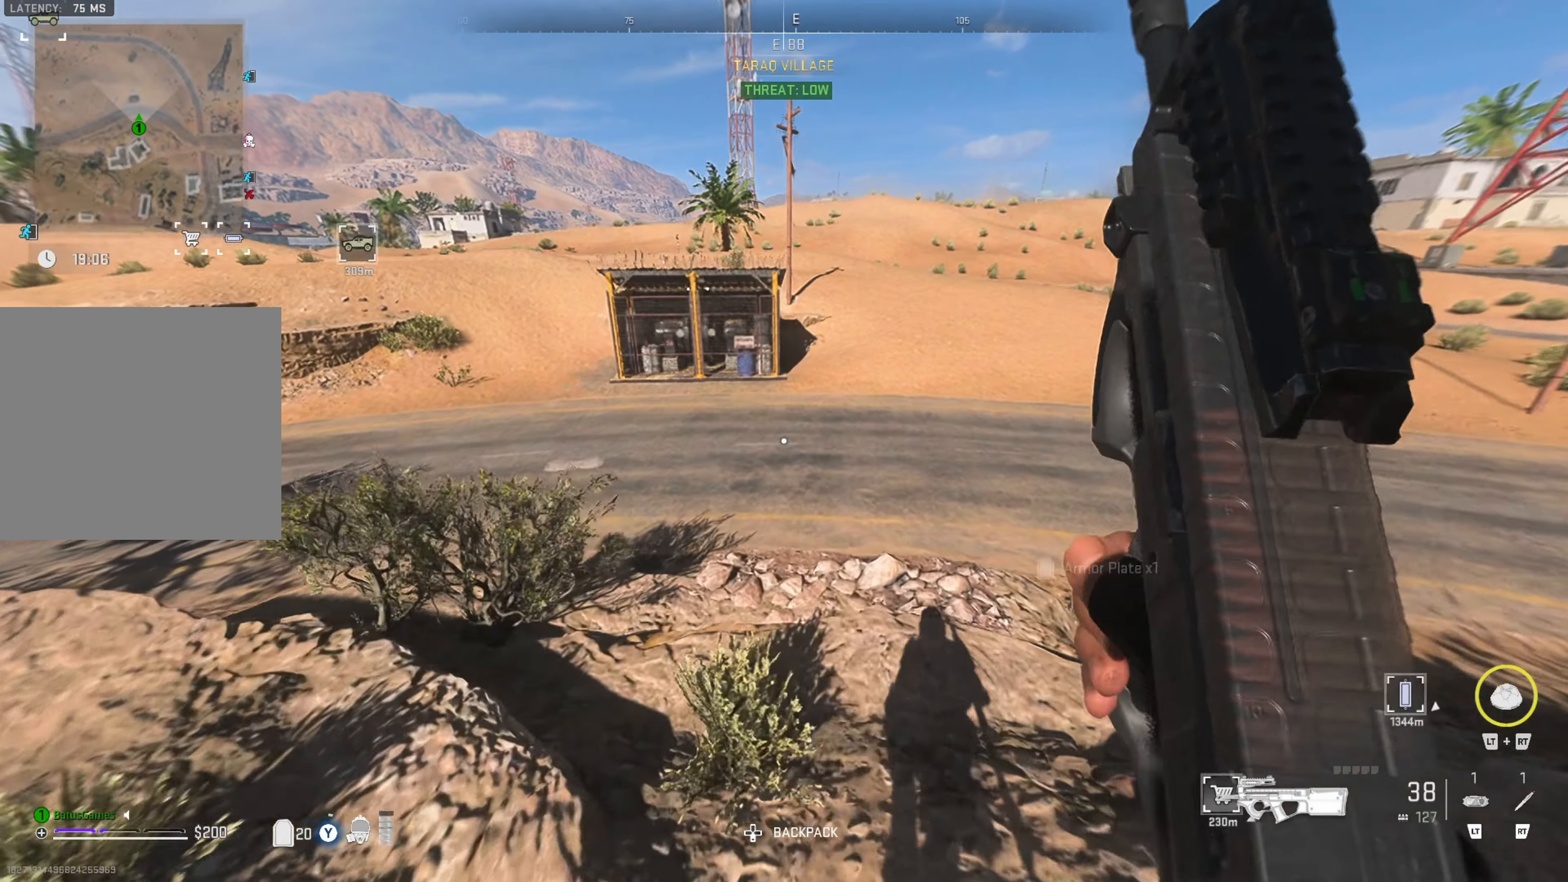
{"buttons": ["Y"], "left_stick": "up", "right_stick": "center", "events": []}
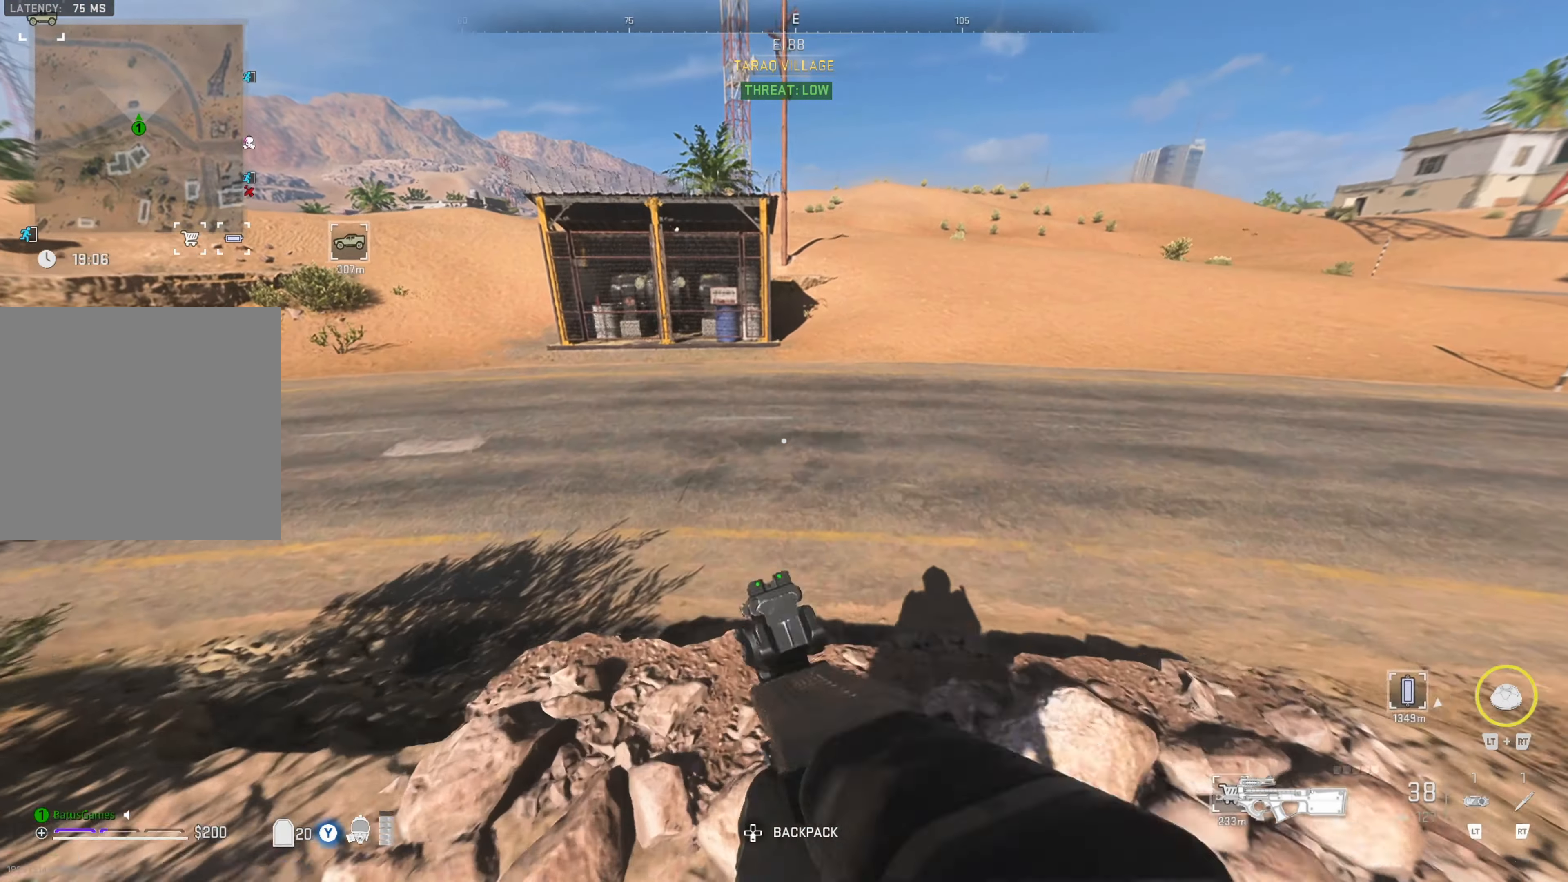
{"buttons": ["Y"], "left_stick": "up", "right_stick": "center", "events": []}
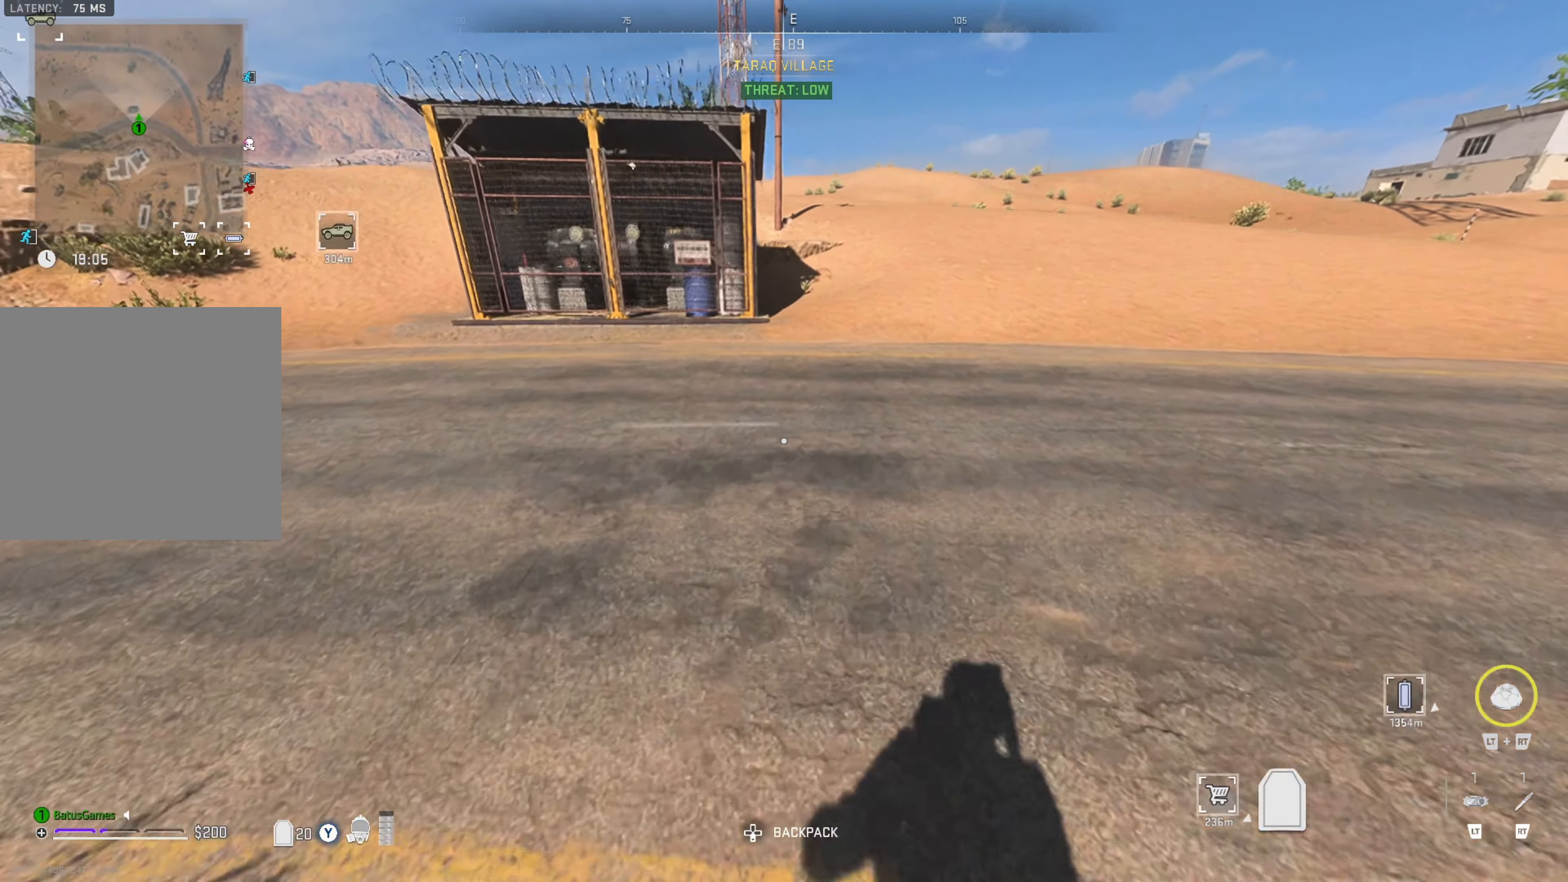
{"buttons": [], "left_stick": "up", "right_stick": "center", "events": [[467, "Y", "up"]]}
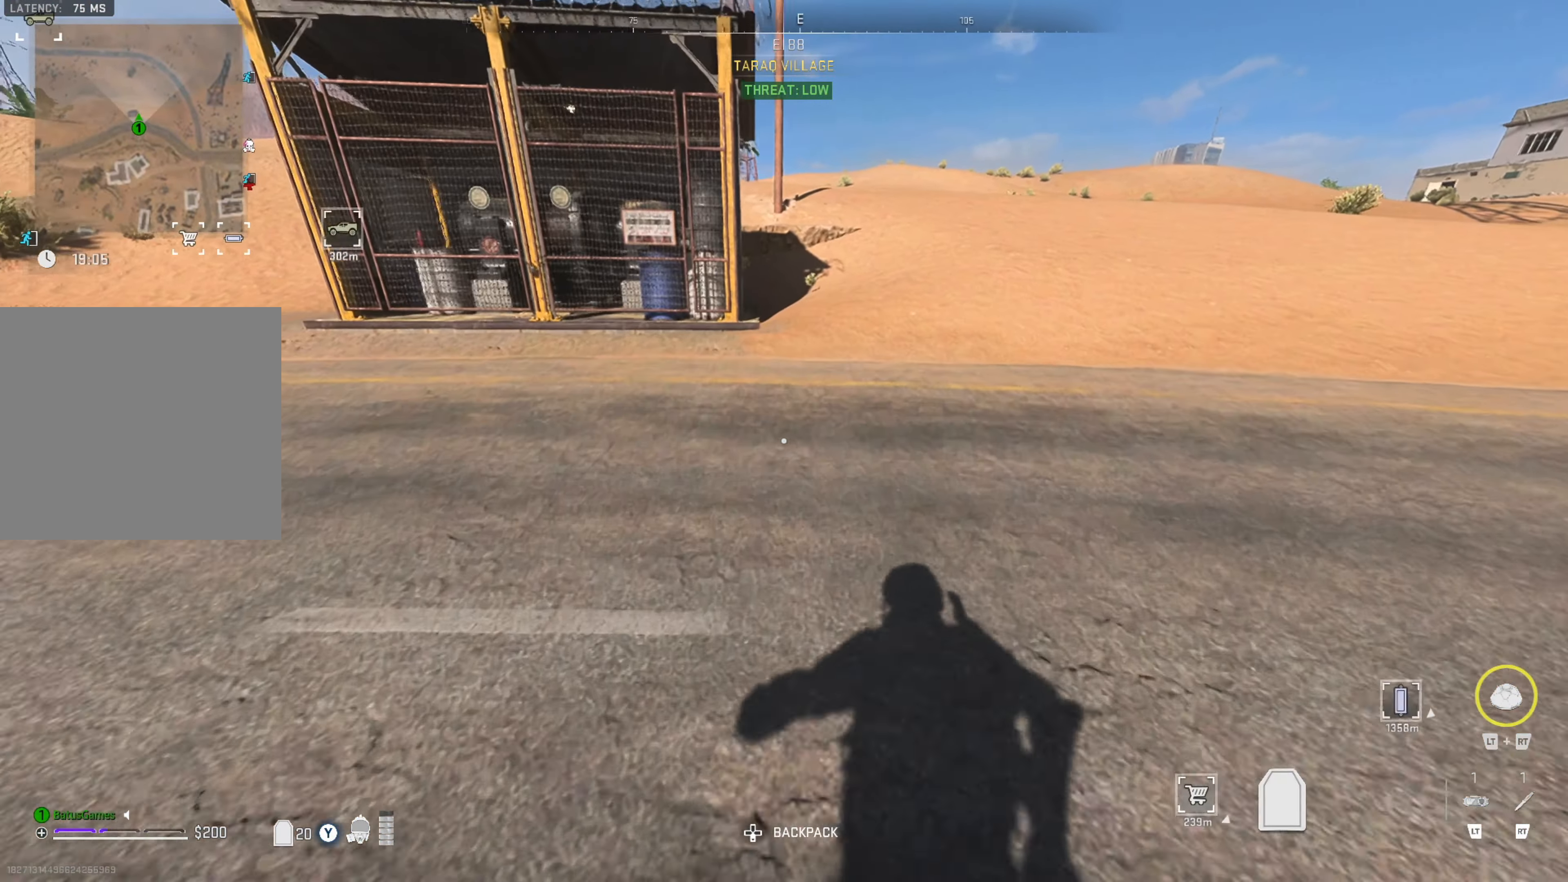
{"buttons": [], "left_stick": "up", "right_stick": "up-right", "events": [[134, "right_stick", "up-left"], [300, "right_stick", "center"], [433, "right_stick", "up-right"]]}
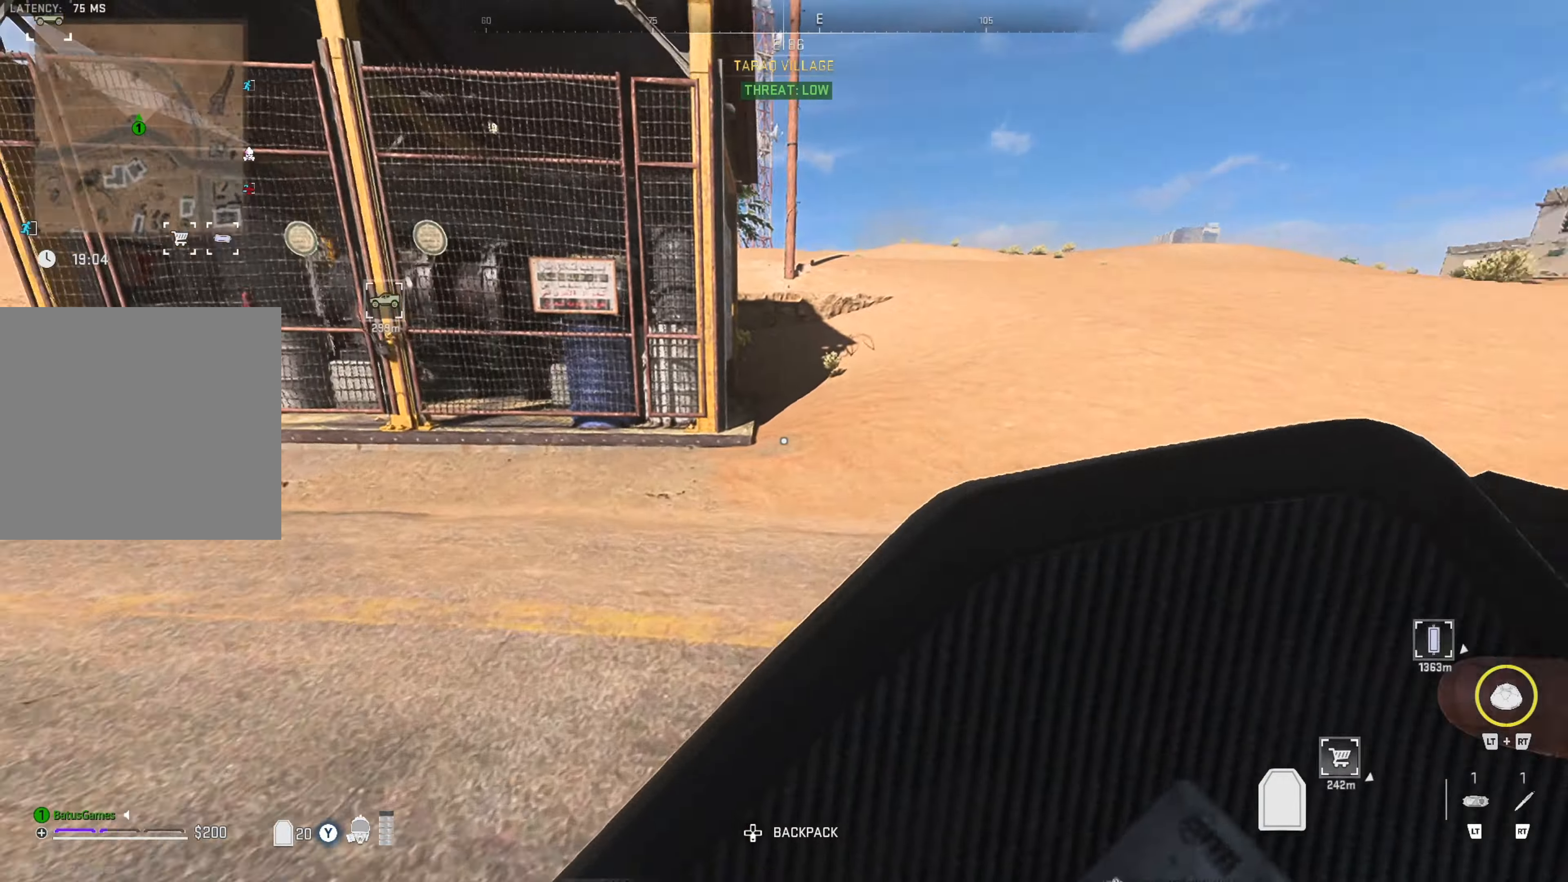
{"buttons": [], "left_stick": "up", "right_stick": "center", "events": [[66, "right_stick", "center"], [266, "right_stick", "left"], [366, "right_stick", "center"]]}
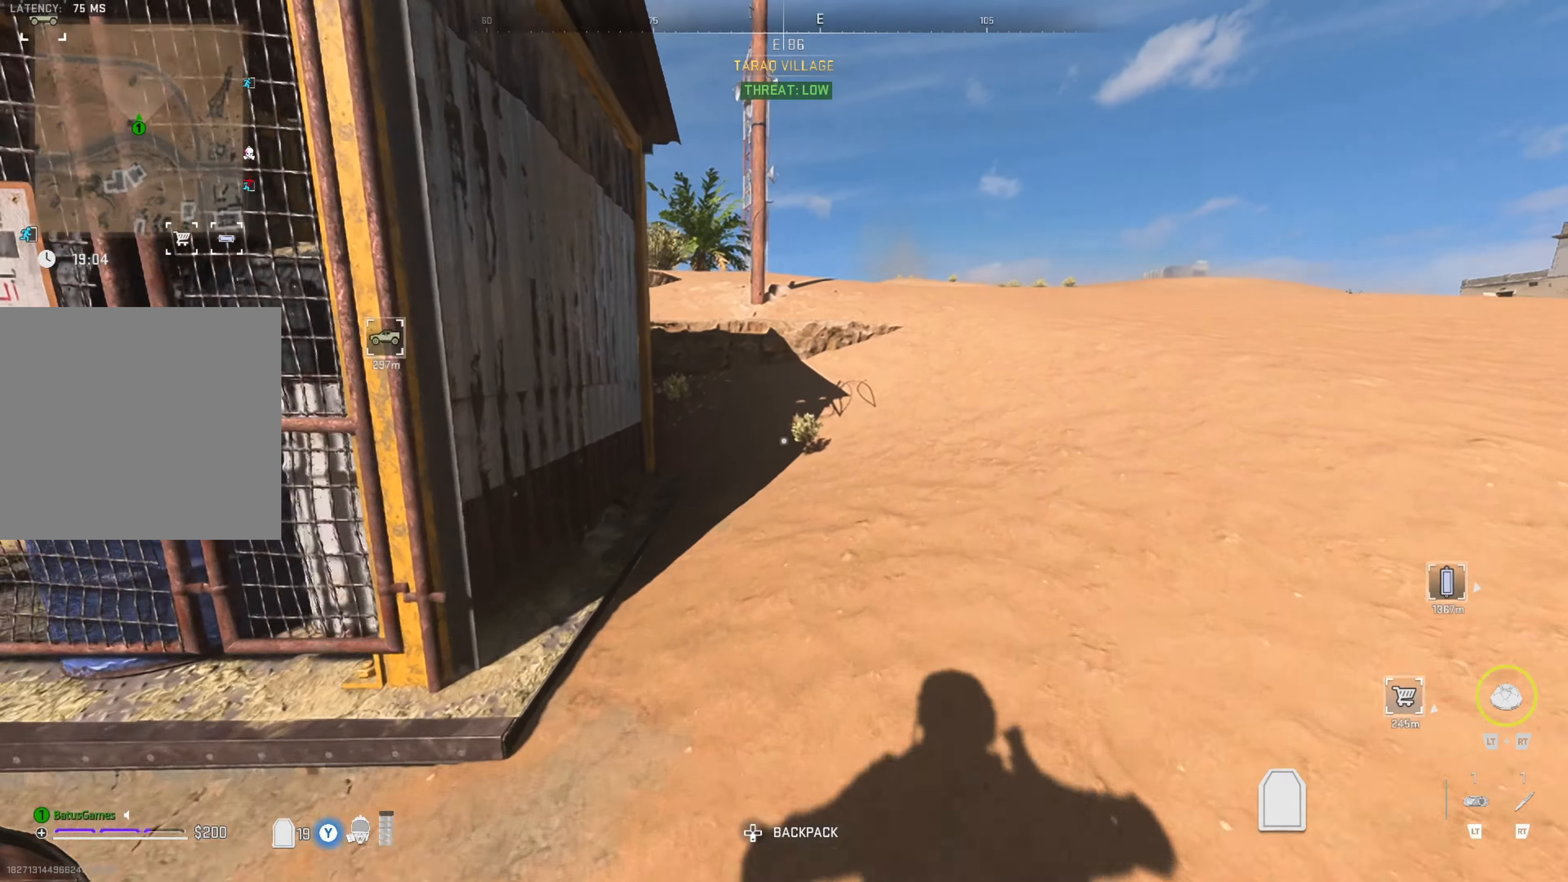
{"buttons": [], "left_stick": "up", "right_stick": "center", "events": [[83, "right_stick", "left"], [150, "right_stick", "up-left"], [300, "right_stick", "center"]]}
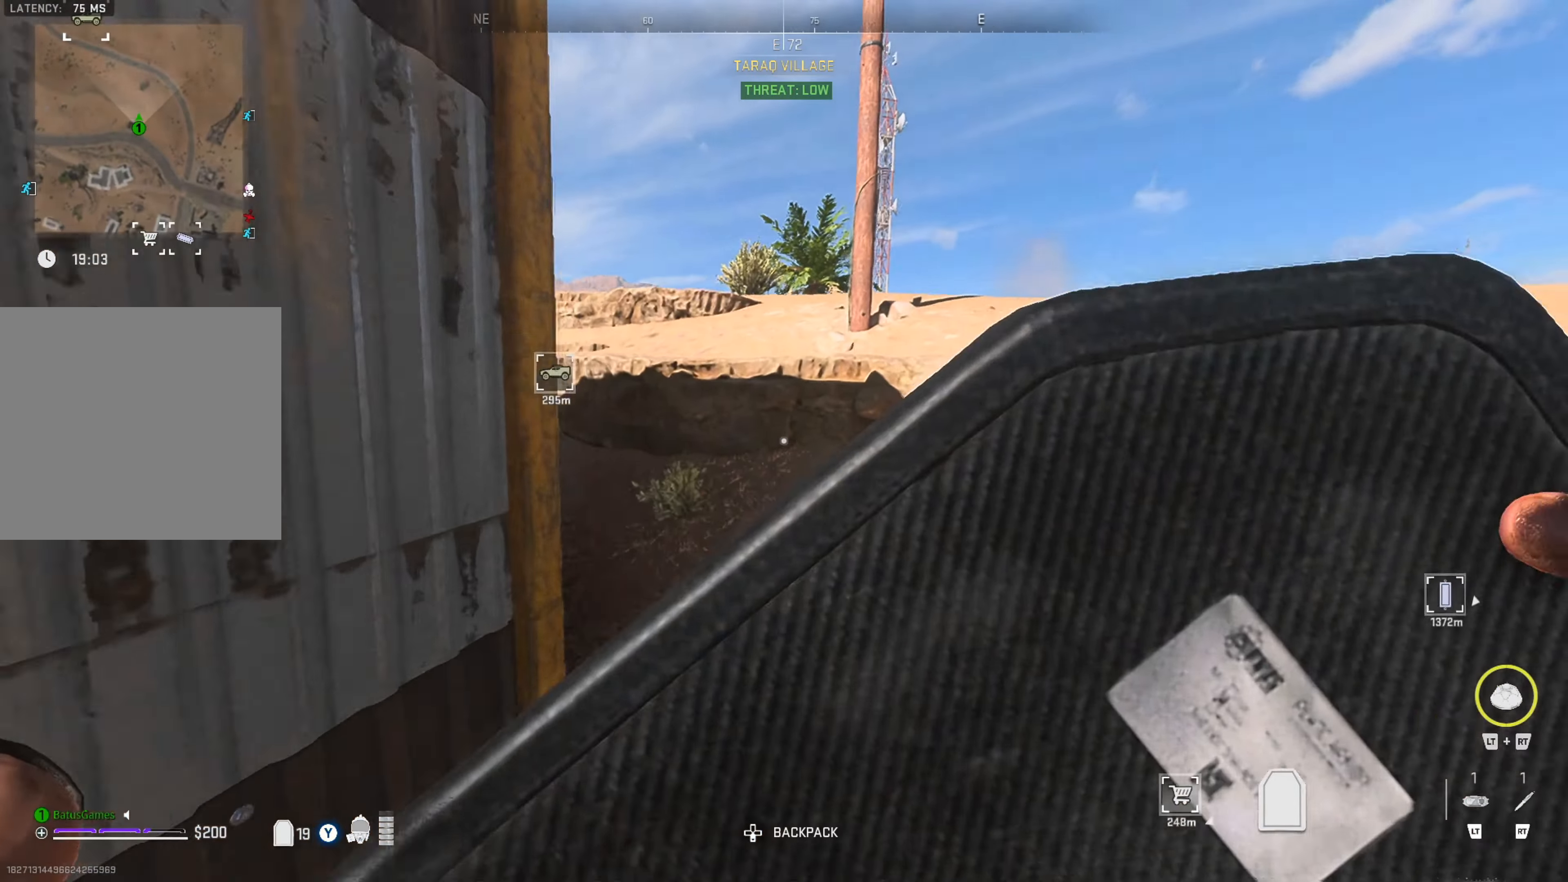
{"buttons": [], "left_stick": "up", "right_stick": "center", "events": [[333, "A", "down"], [483, "A", "up"]]}
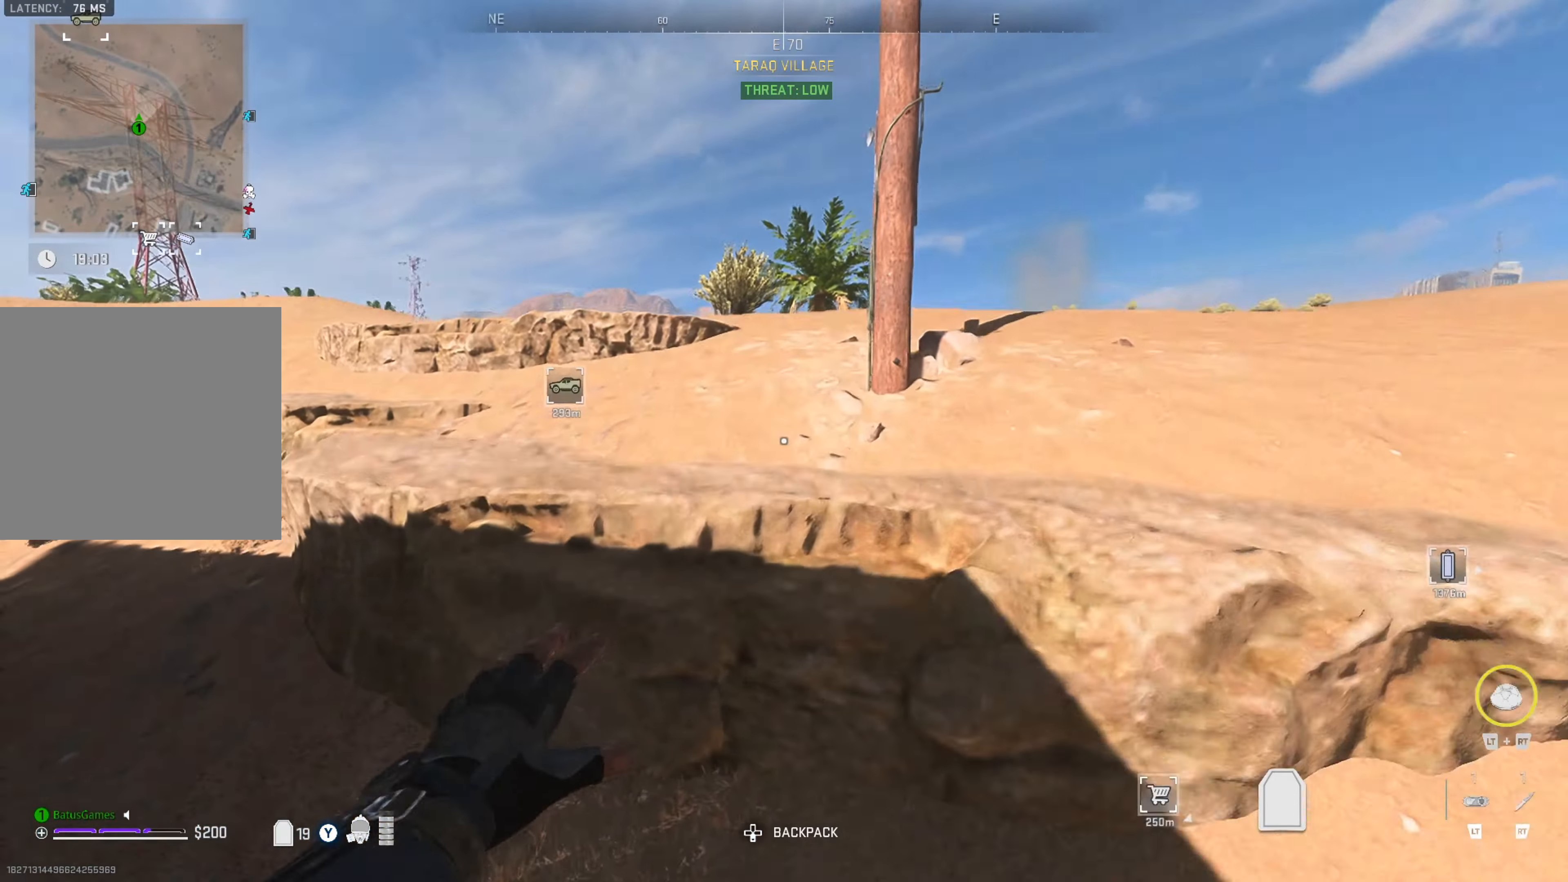
{"buttons": [], "left_stick": "up", "right_stick": "center", "events": [[166, "right_stick", "left"], [316, "right_stick", "center"]]}
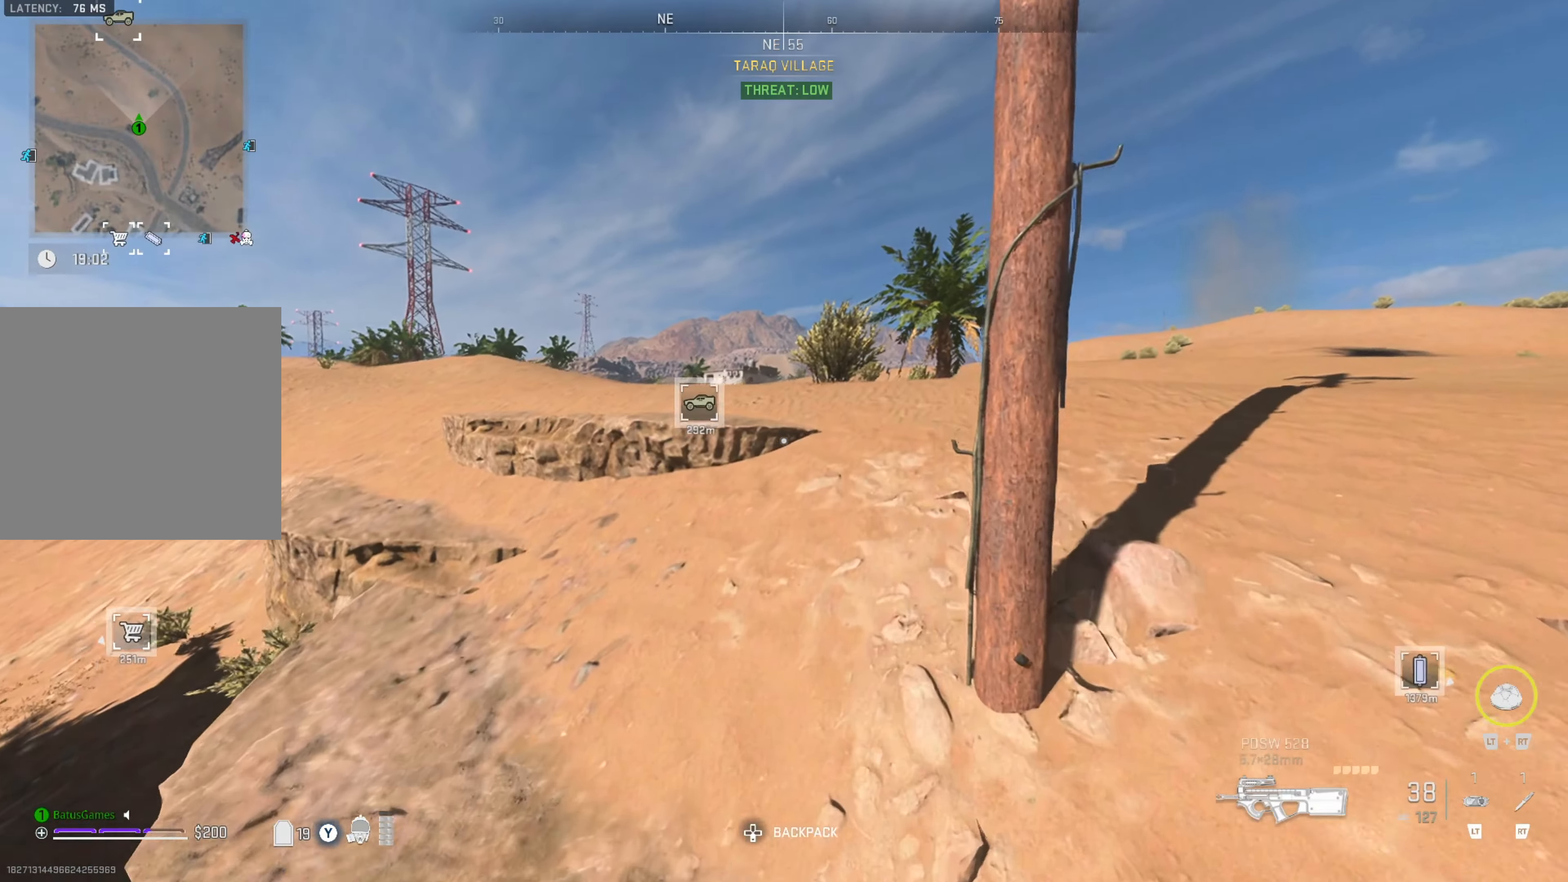
{"buttons": [], "left_stick": "up", "right_stick": "center", "events": [[283, "right_stick", "right"], [400, "right_stick", "center"]]}
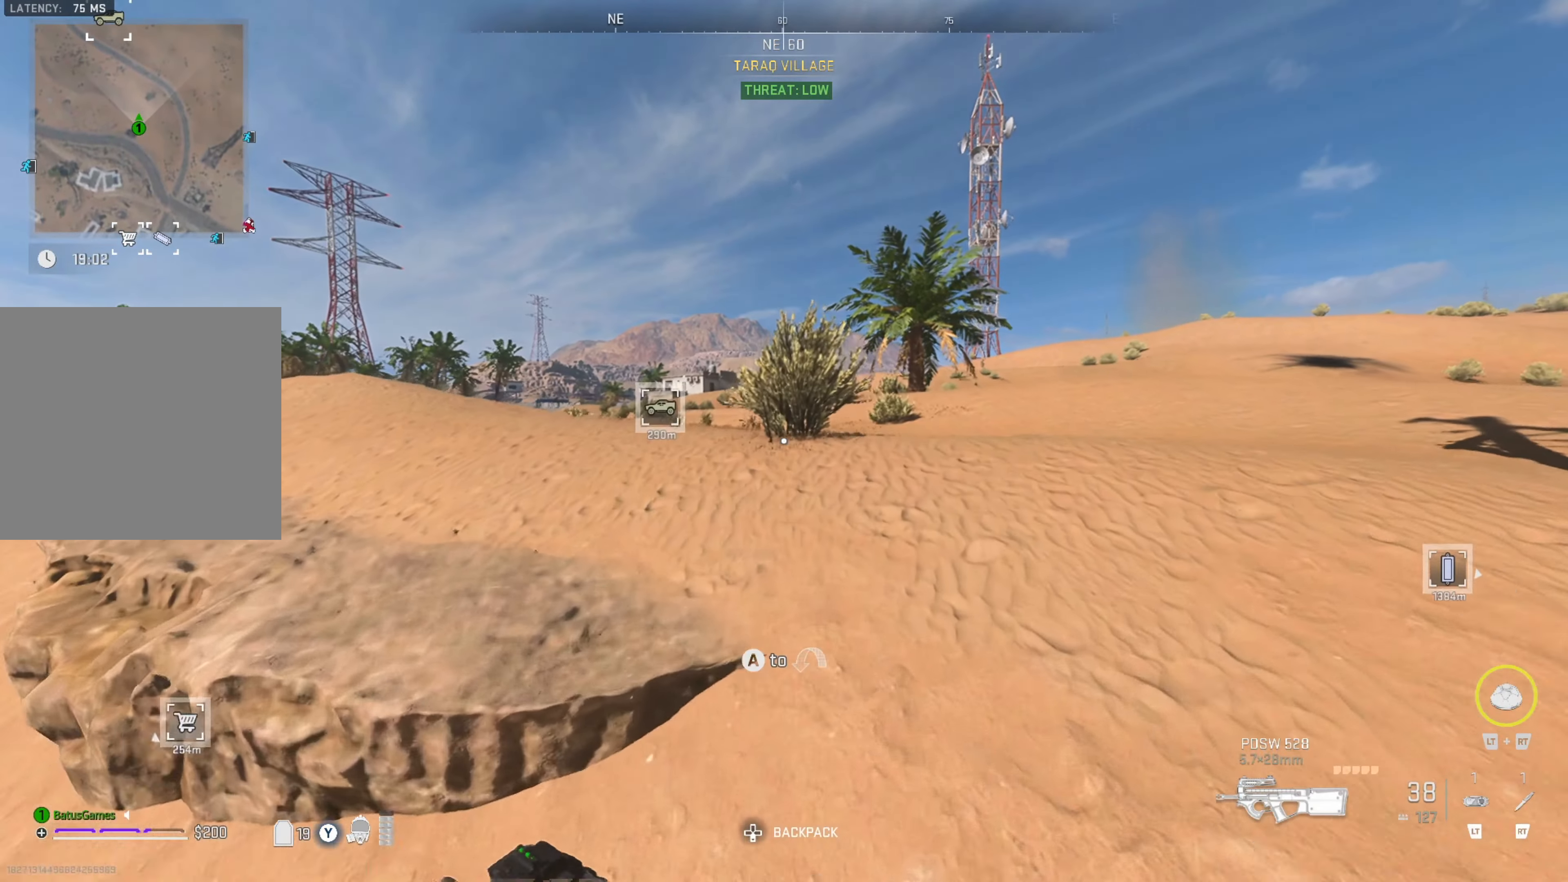
{"buttons": ["Y"], "left_stick": "up", "right_stick": "center", "events": [[50, "Y", "down"]]}
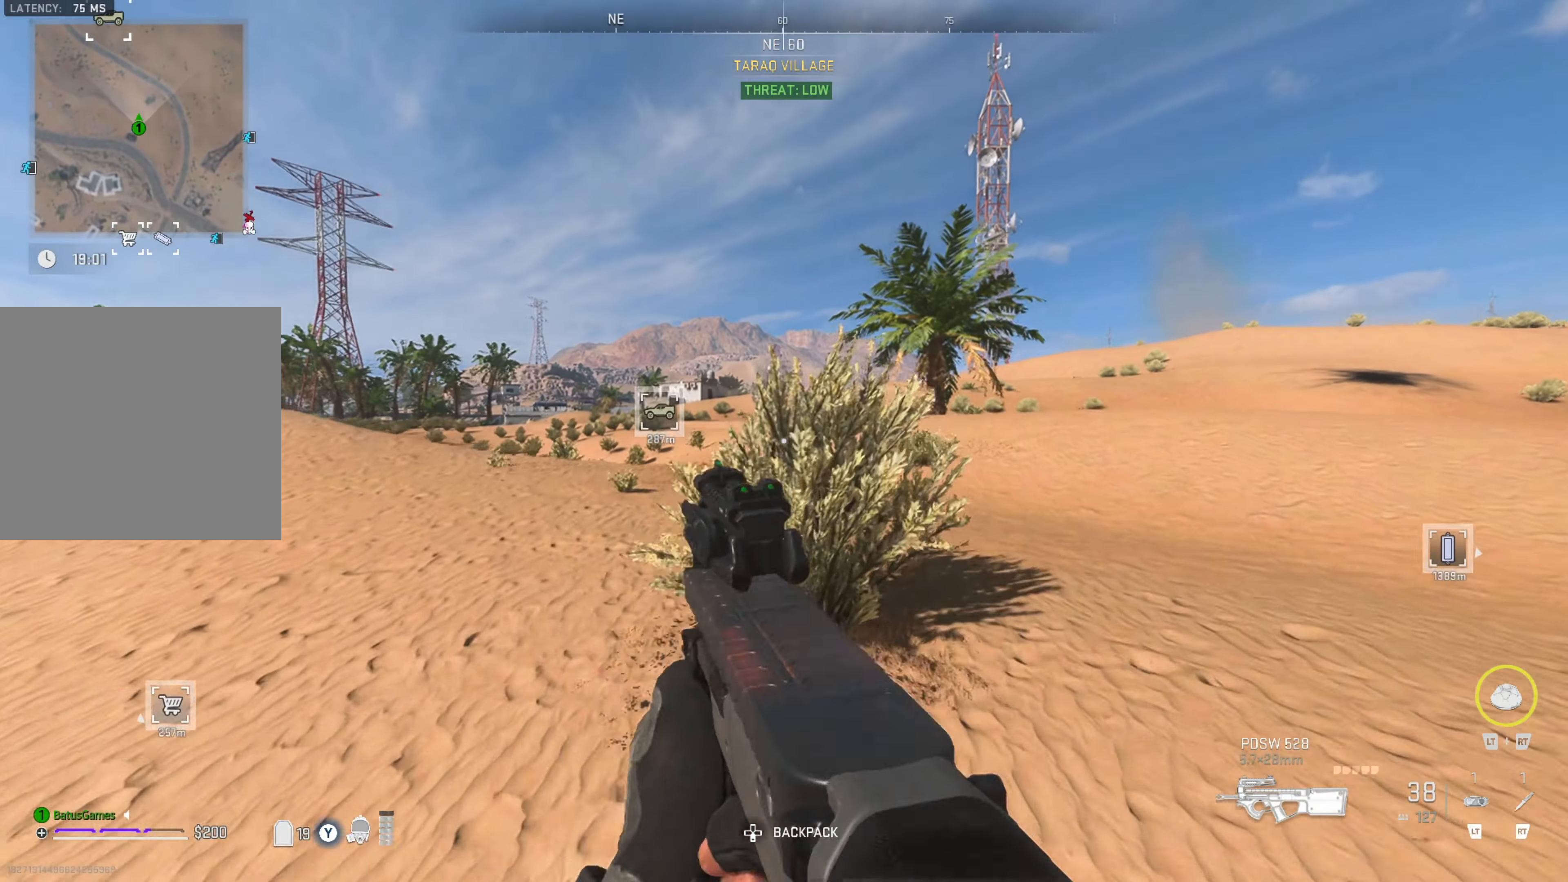
{"buttons": [], "left_stick": "up", "right_stick": "center", "events": [[150, "Y", "up"], [400, "right_stick", "left"], [500, "right_stick", "center"]]}
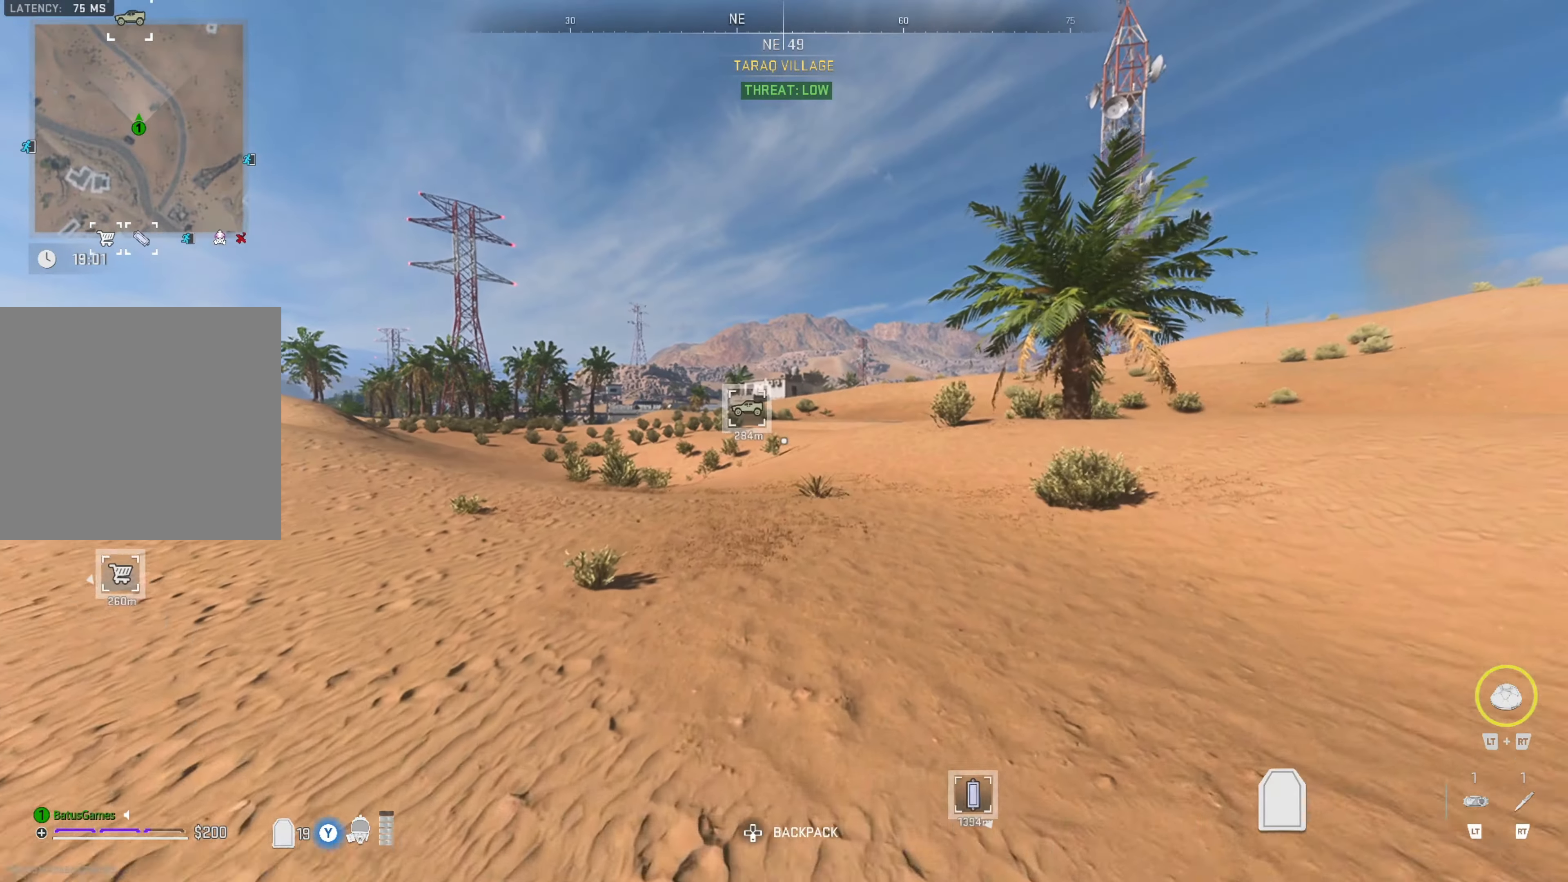
{"buttons": [], "left_stick": "up", "right_stick": "center", "events": []}
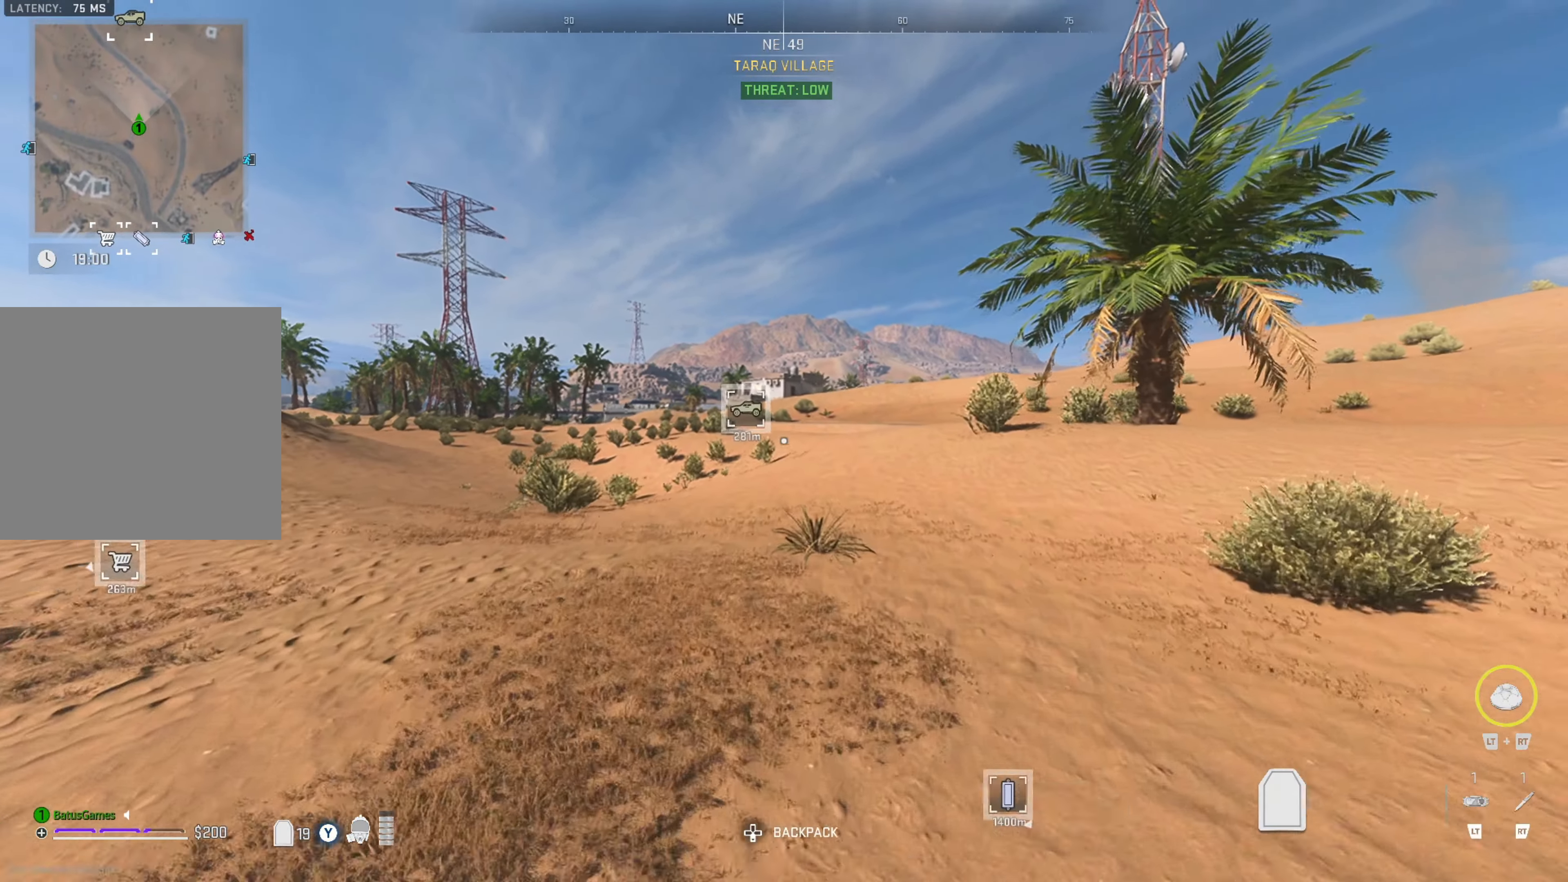
{"buttons": [], "left_stick": "up", "right_stick": "center", "events": []}
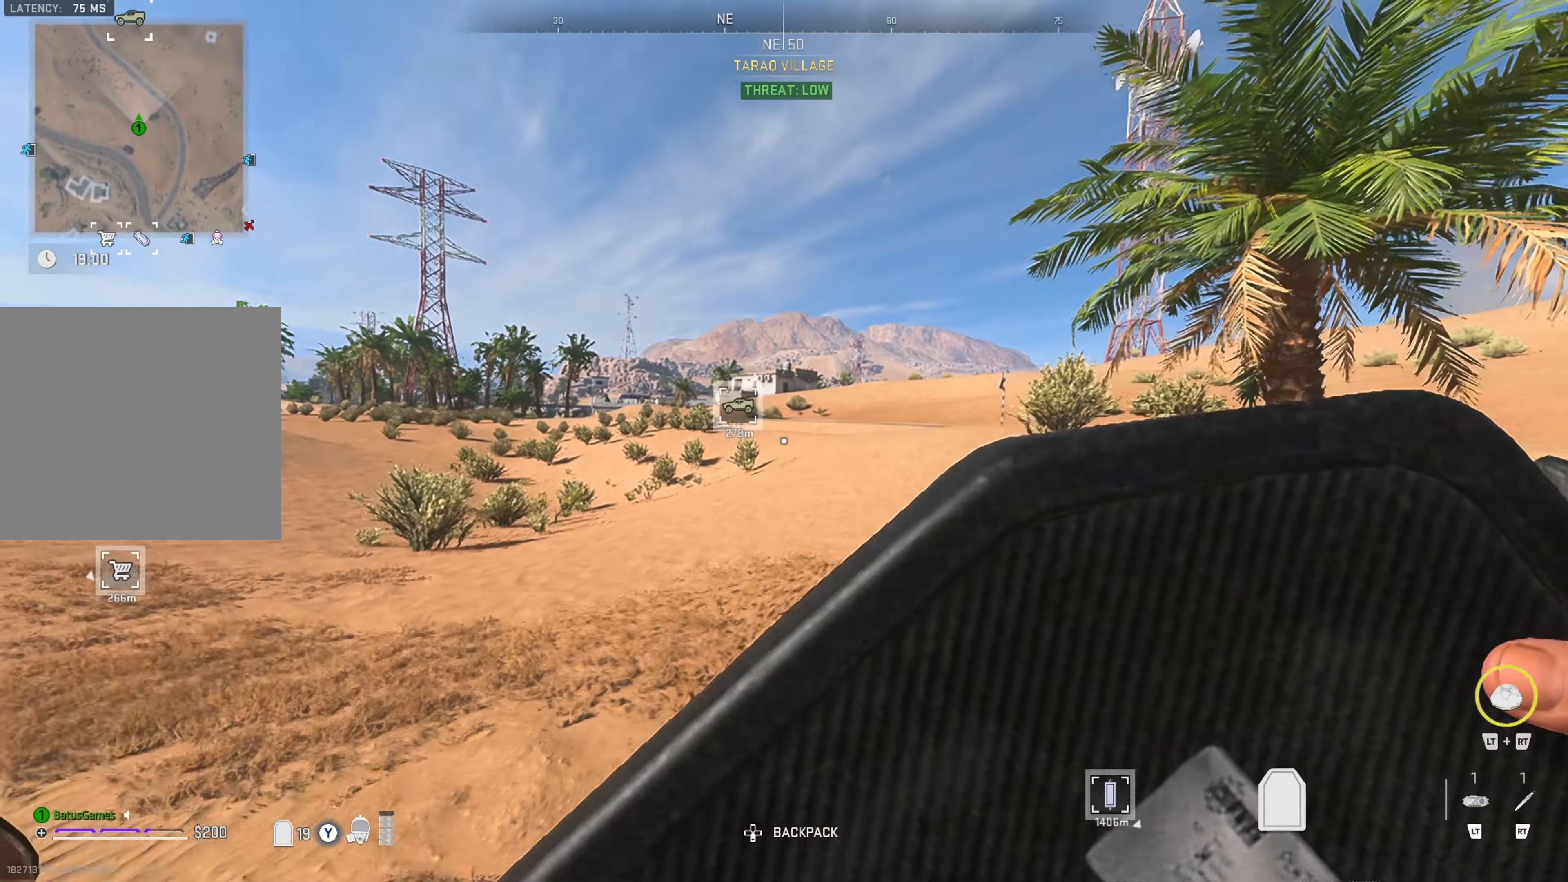
{"buttons": [], "left_stick": "up", "right_stick": "center", "events": []}
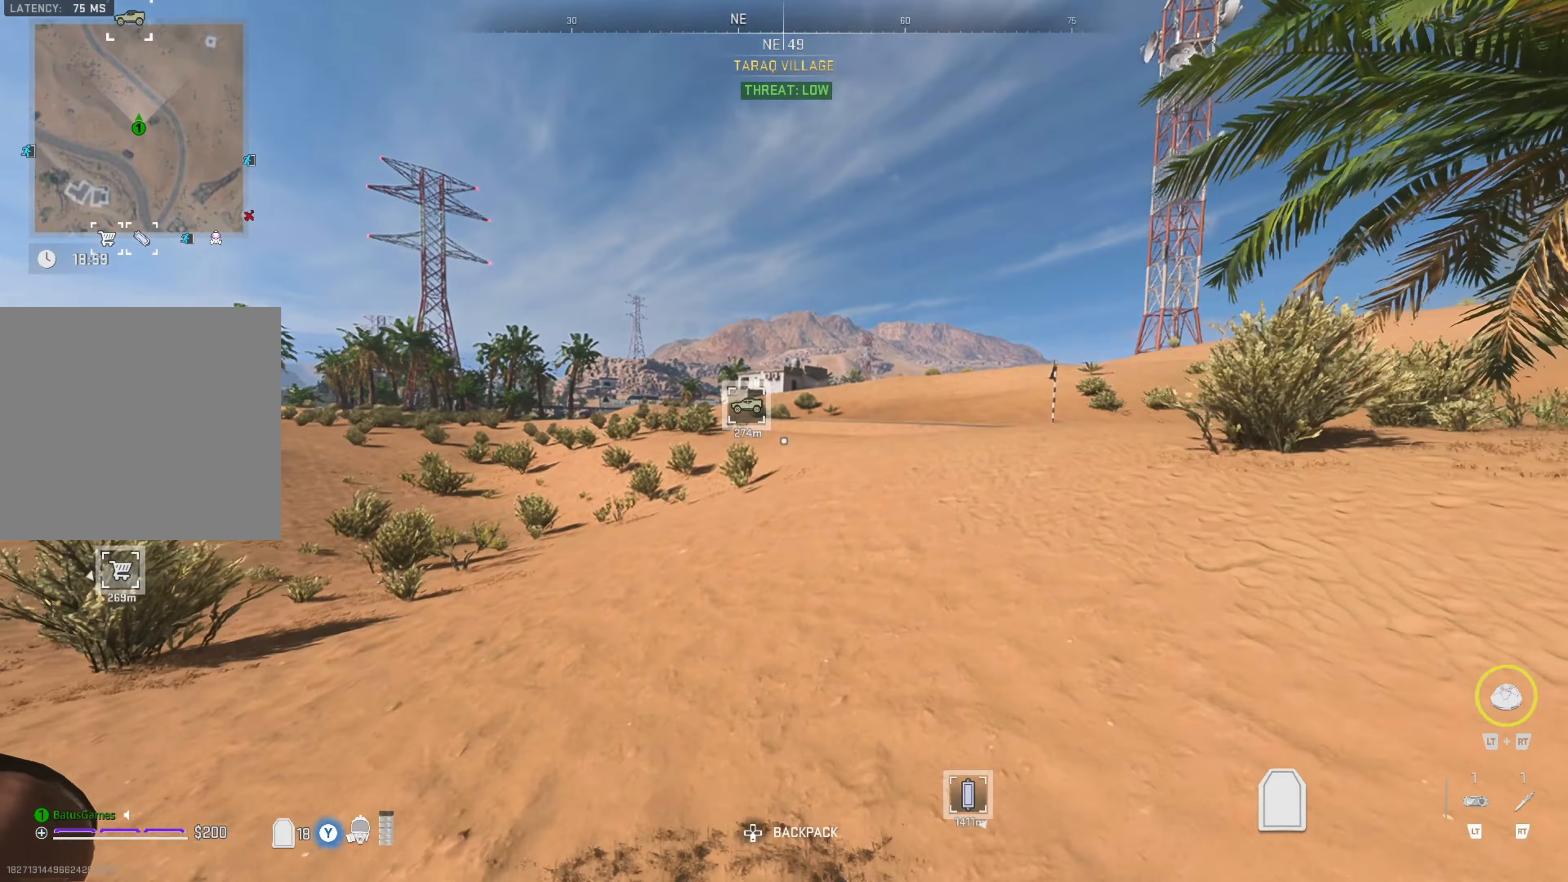
{"buttons": [], "left_stick": "up", "right_stick": "center", "events": []}
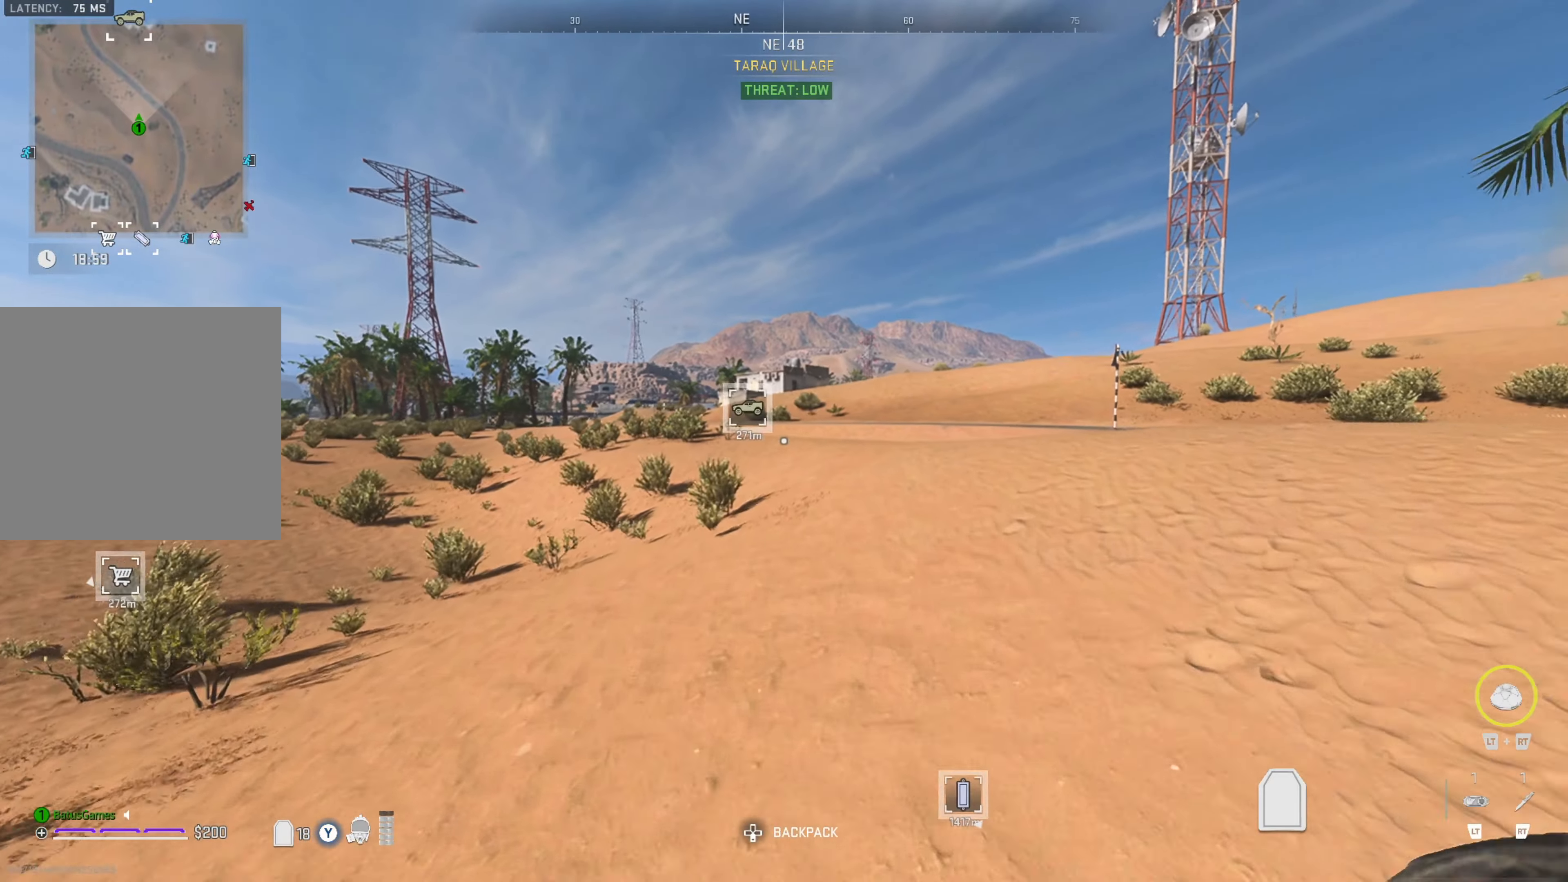
{"buttons": [], "left_stick": "up", "right_stick": "center", "events": [[383, "X", "down"], [500, "X", "up"]]}
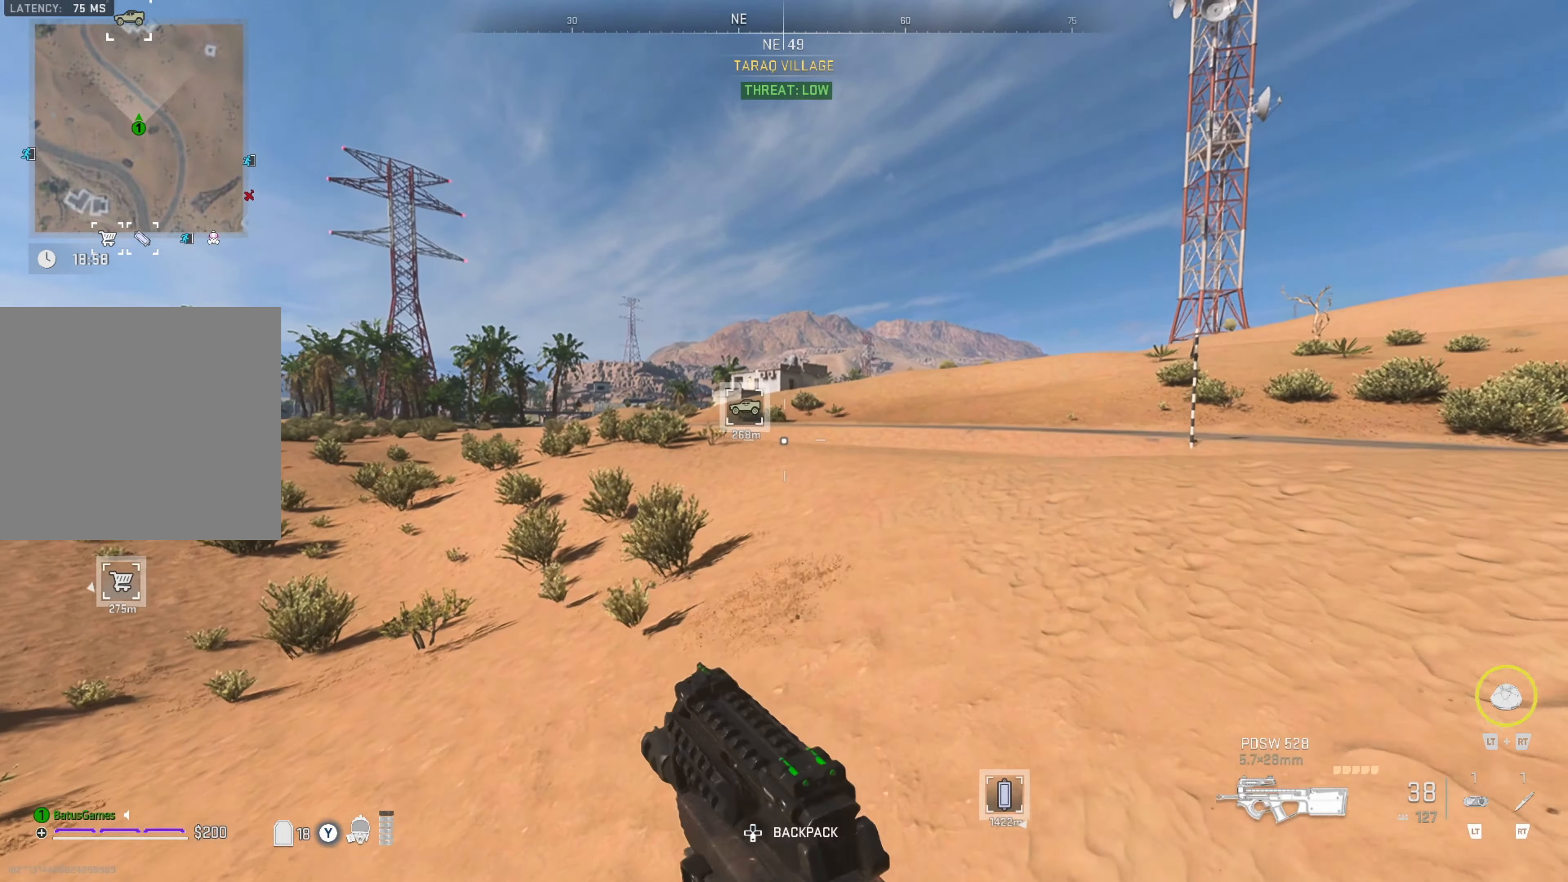
{"buttons": [], "left_stick": "up-right", "right_stick": "left", "events": [[67, "X", "down"], [167, "X", "up"], [217, "X", "down"], [317, "X", "up"], [467, "left_stick", "up-right"], [467, "right_stick", "left"]]}
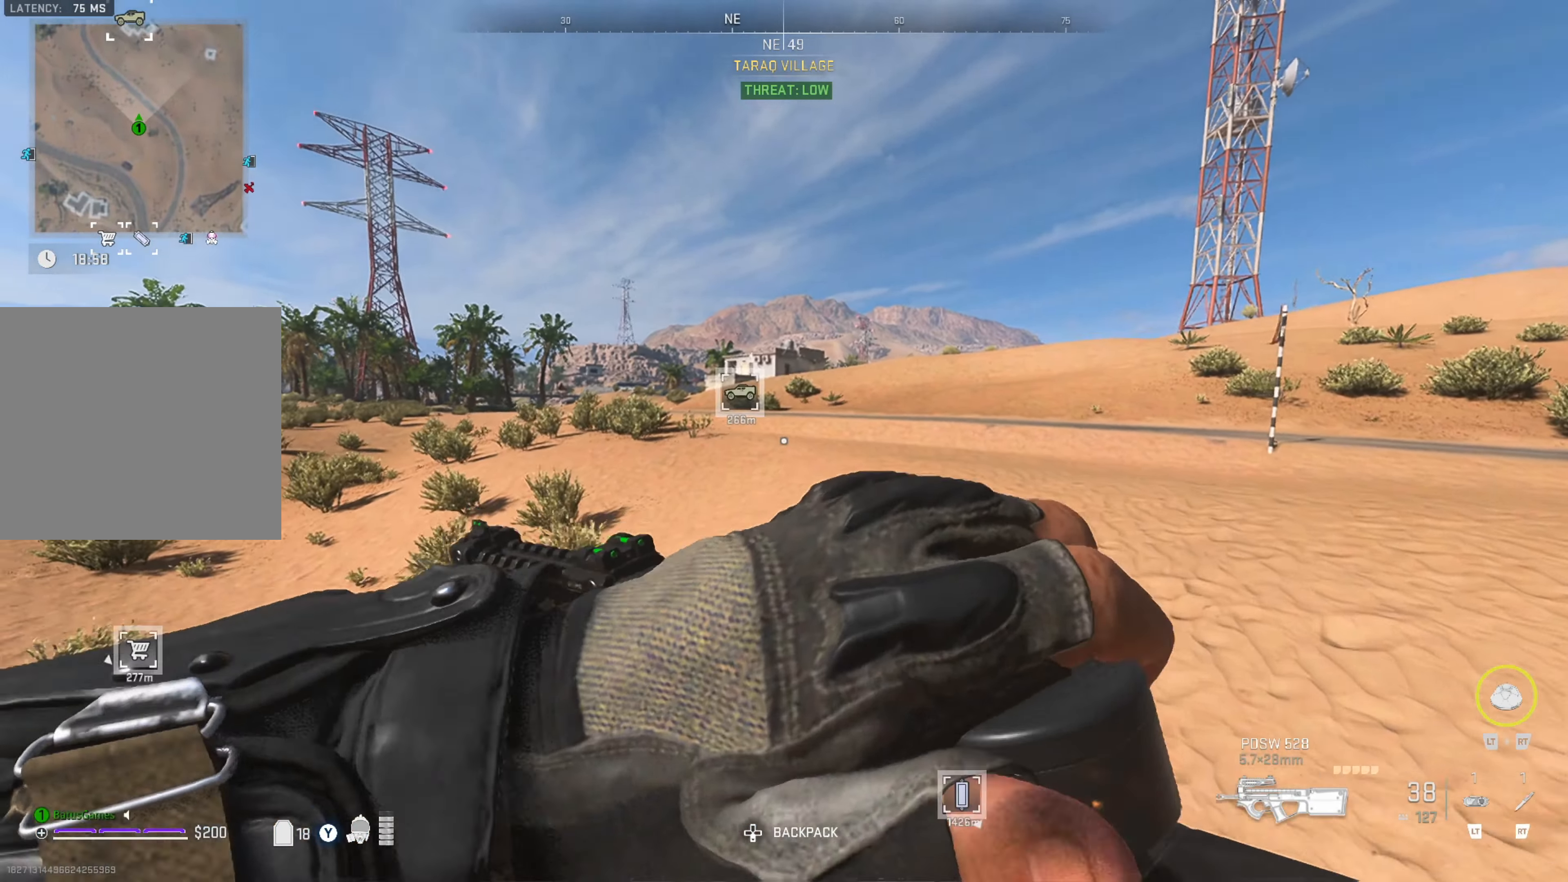
{"buttons": [], "left_stick": "up-right", "right_stick": "center", "events": [[167, "right_stick", "center"]]}
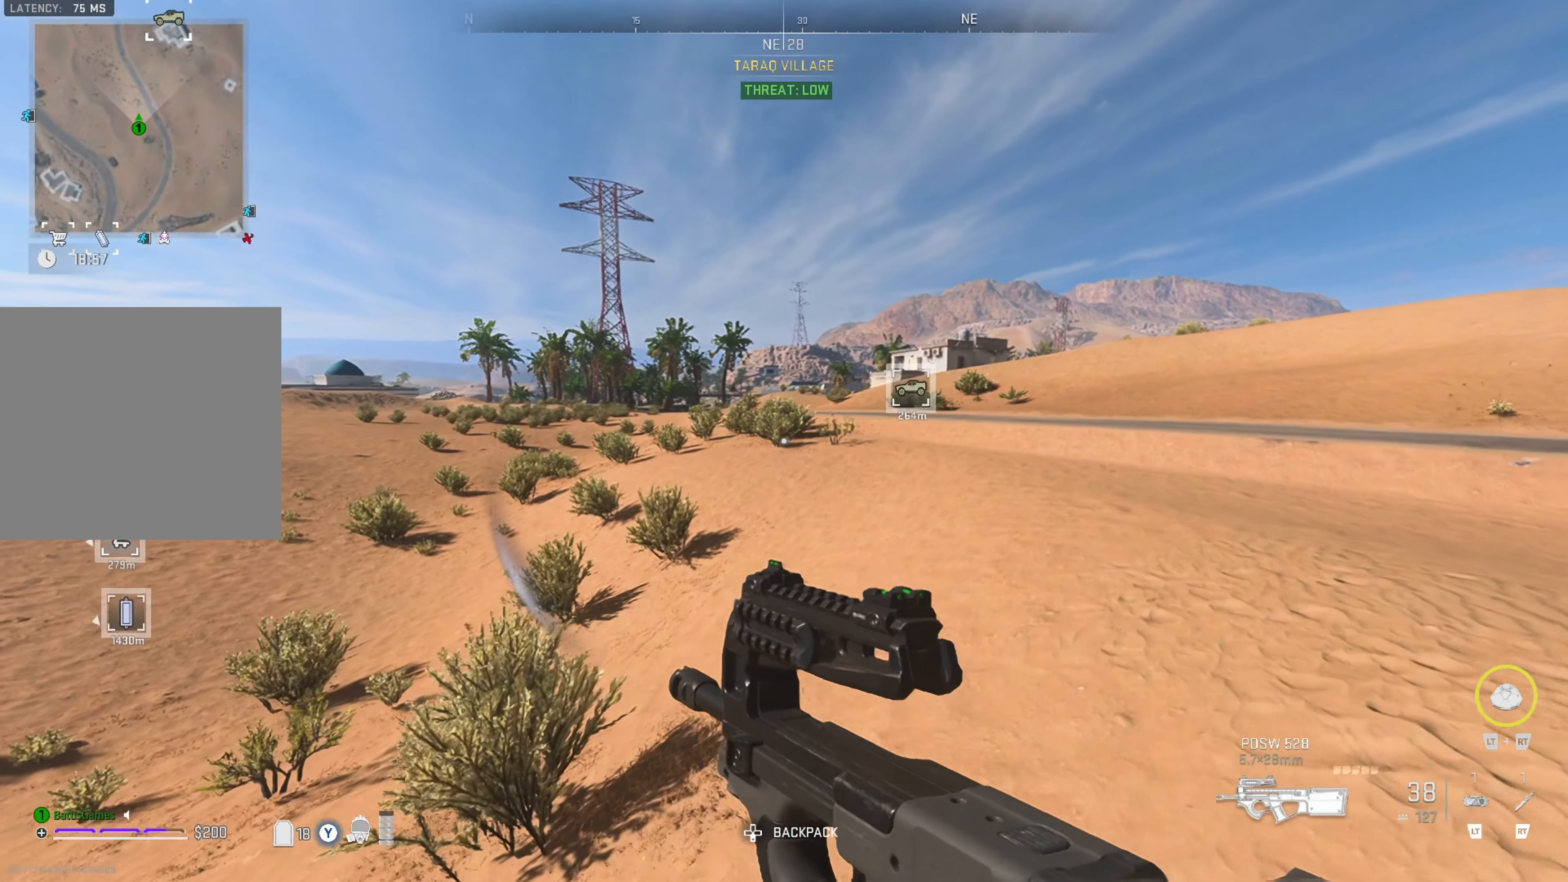
{"buttons": [], "left_stick": "up-right", "right_stick": "center", "events": [[83, "right_stick", "right"], [283, "right_stick", "center"]]}
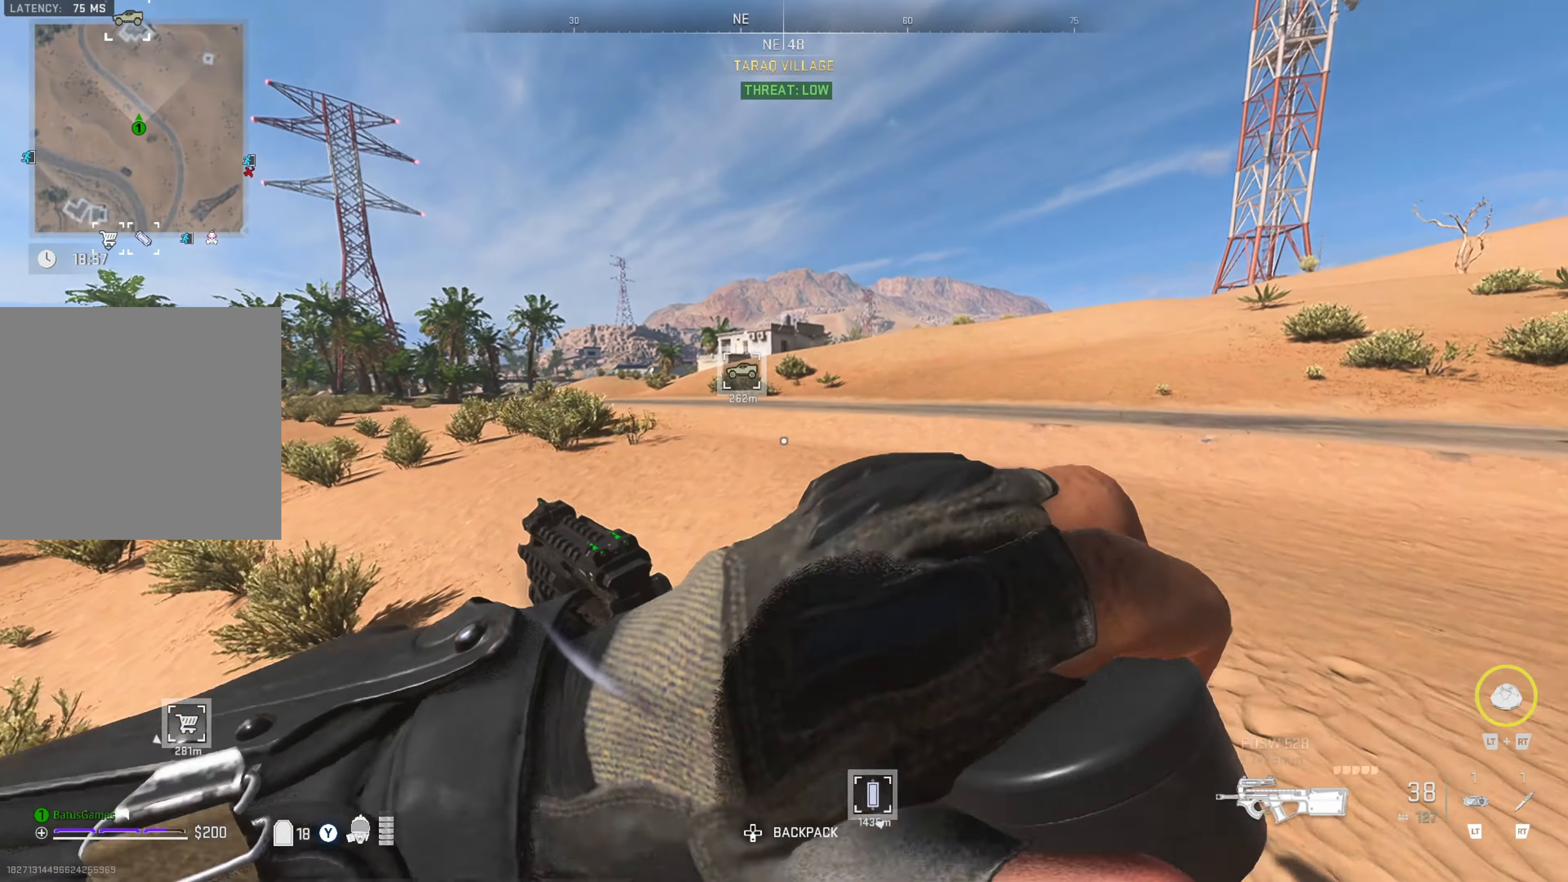
{"buttons": [], "left_stick": "up-right", "right_stick": "center", "events": []}
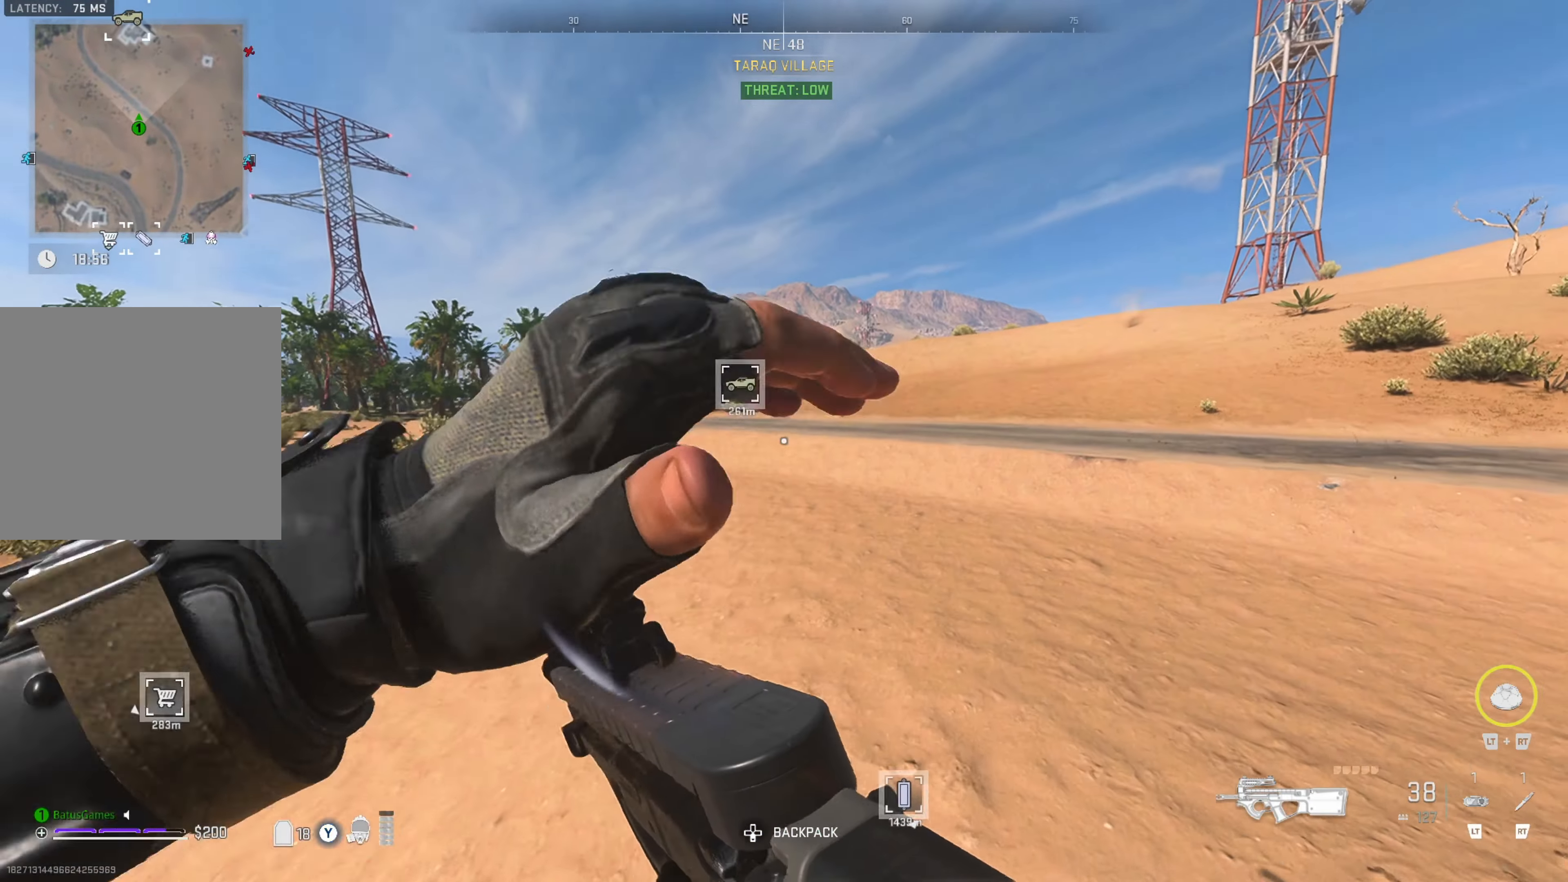
{"buttons": [], "left_stick": "up-right", "right_stick": "center", "events": [[67, "right_stick", "right"], [183, "right_stick", "center"], [283, "right_stick", "right"], [417, "right_stick", "center"]]}
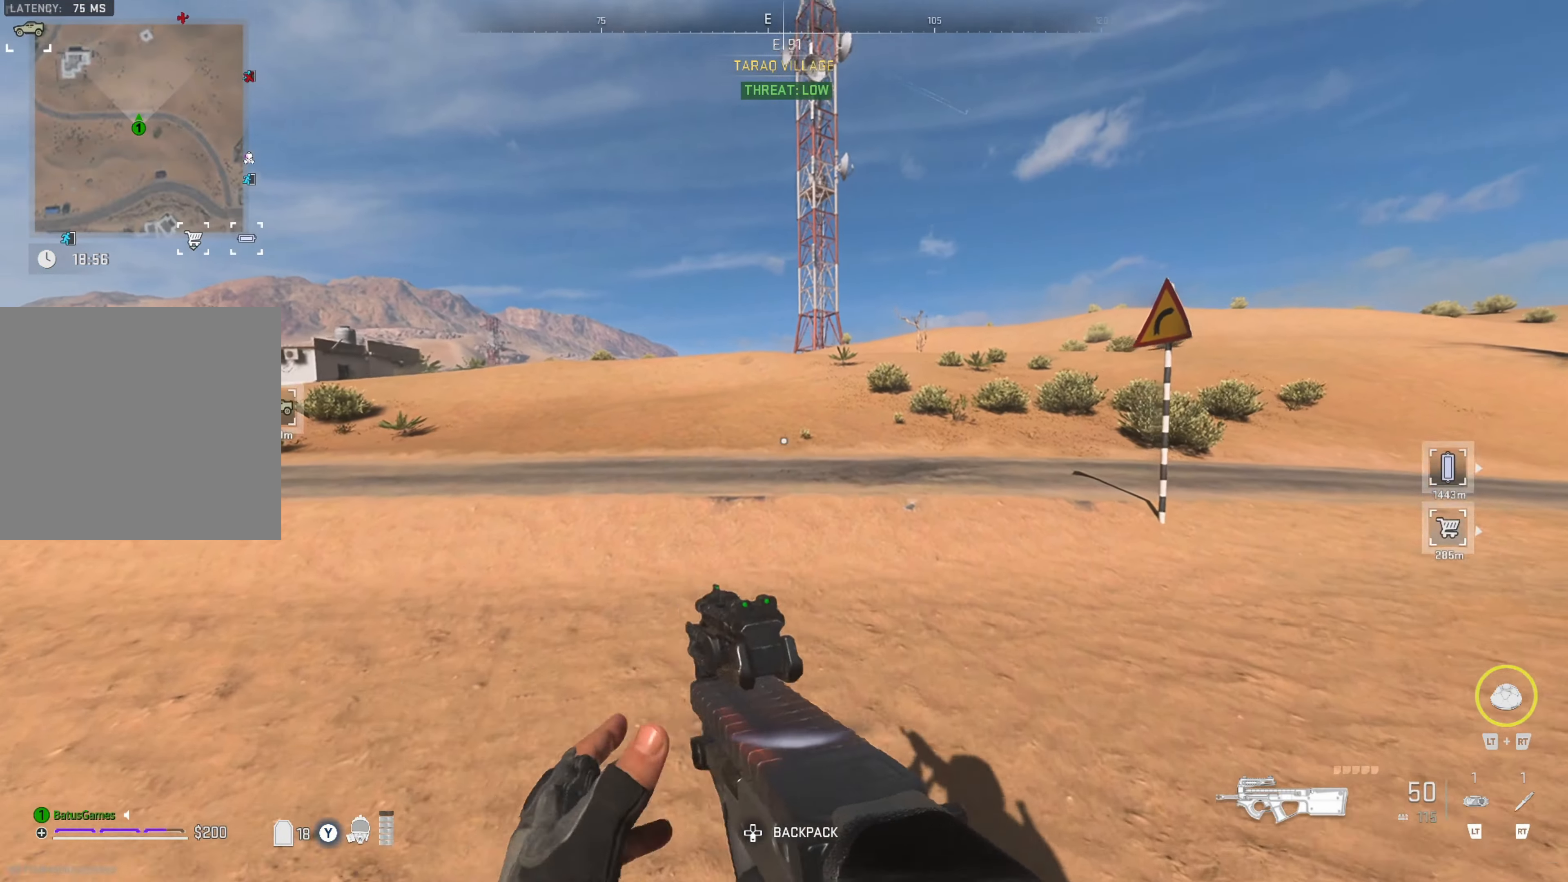
{"buttons": ["L3"], "left_stick": "up-right", "right_stick": "center", "events": [[217, "right_stick", "left"], [317, "right_stick", "center"], [500, "L3", "down"]]}
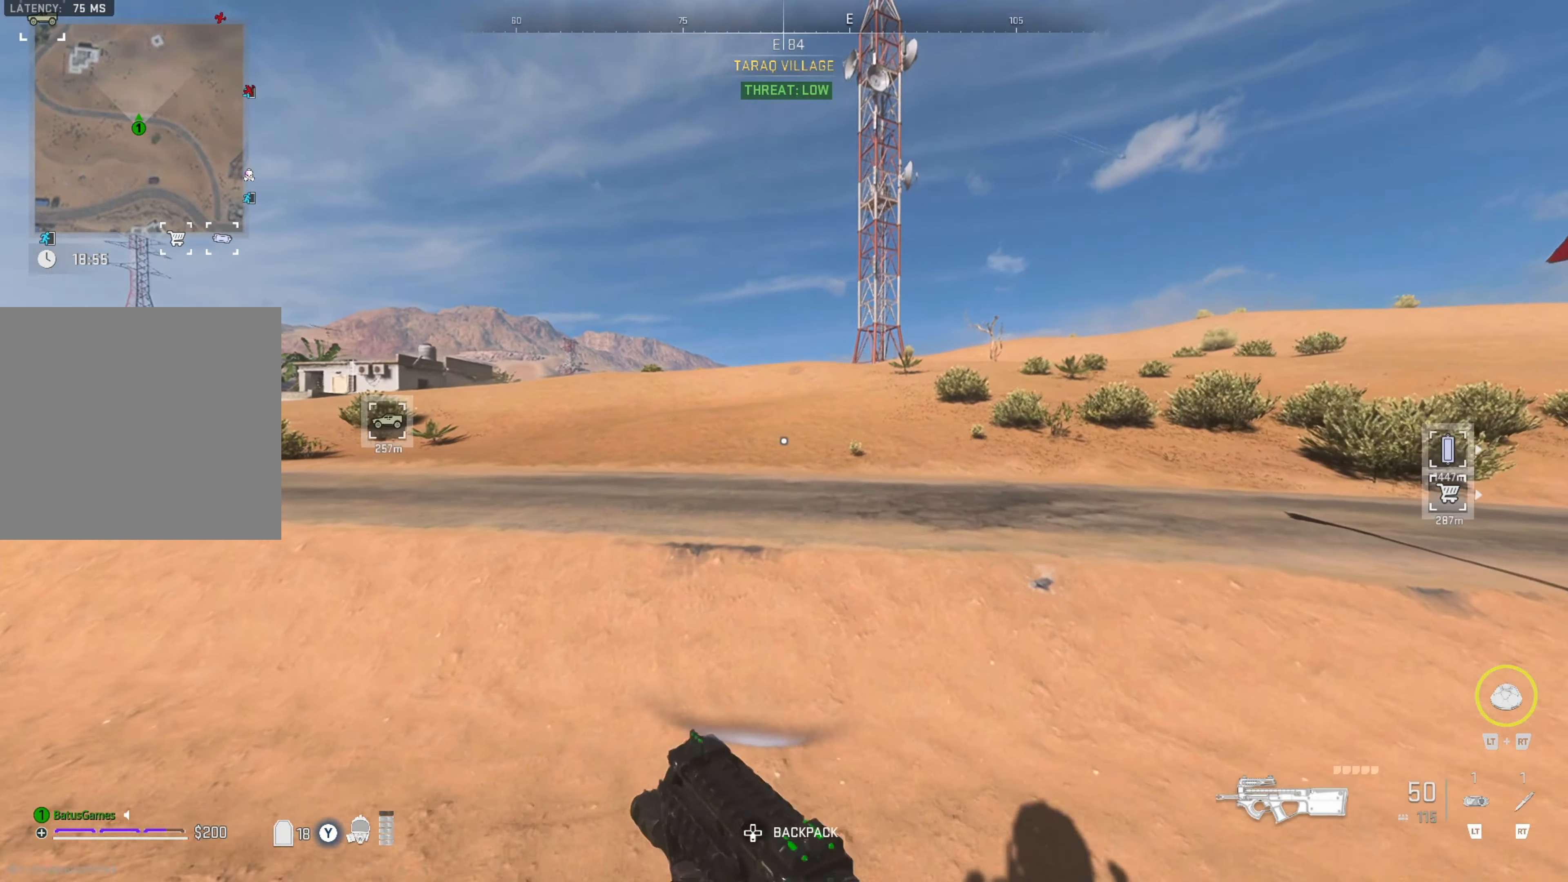
{"buttons": [], "left_stick": "up-right", "right_stick": "center", "events": [[233, "L3", "up"], [233, "right_stick", "left"], [333, "right_stick", "center"]]}
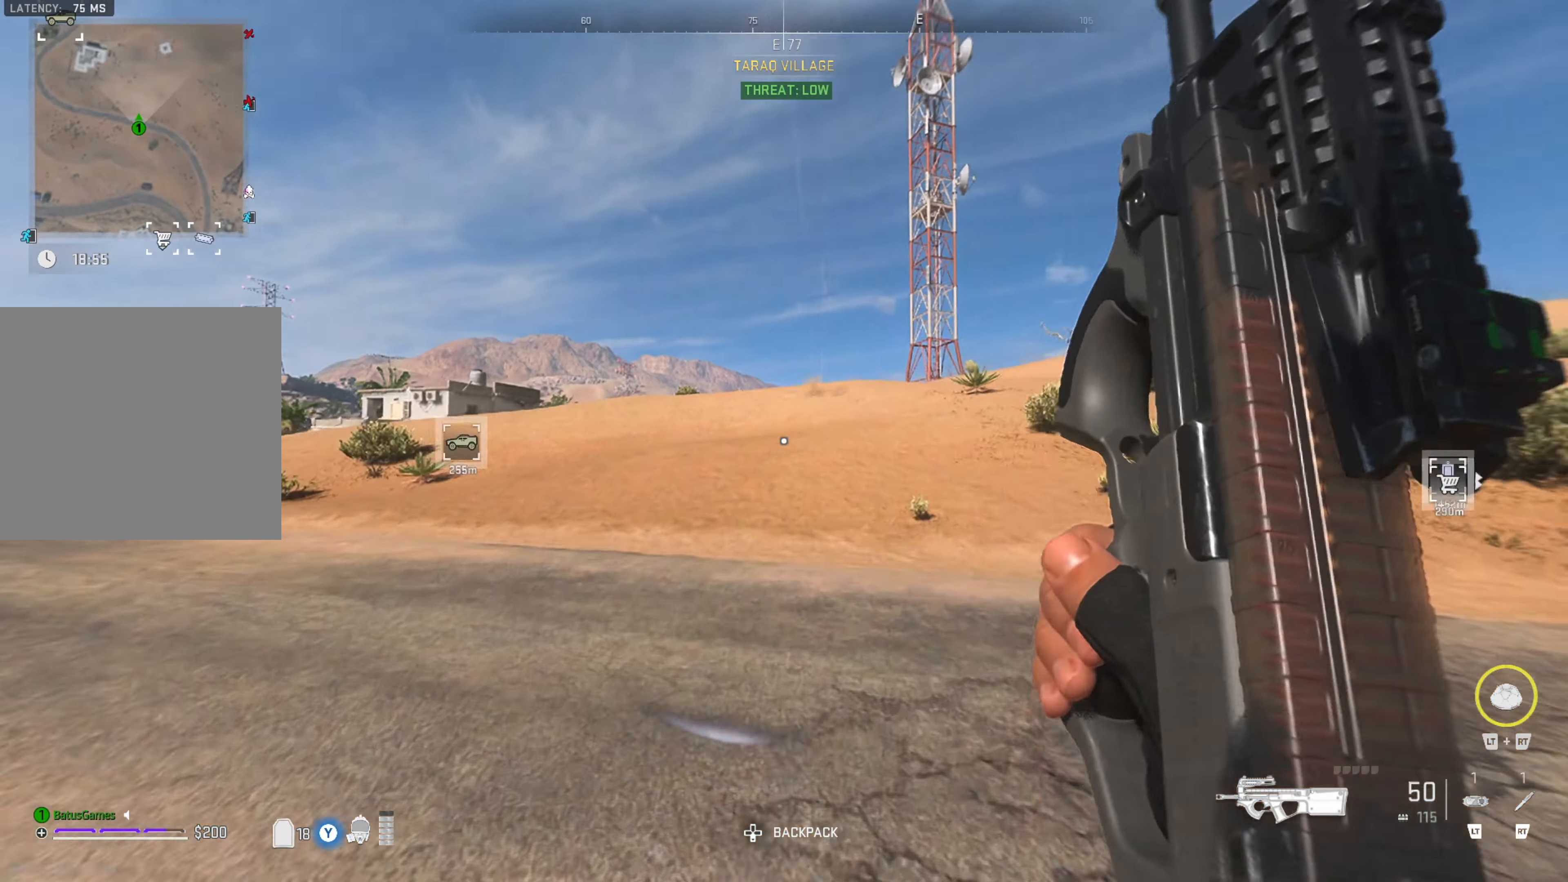
{"buttons": ["L2"], "left_stick": "up", "right_stick": "up-left", "events": [[17, "left_stick", "up"], [17, "right_stick", "up-right"], [150, "right_stick", "center"], [267, "L2", "down"], [384, "right_stick", "up-left"]]}
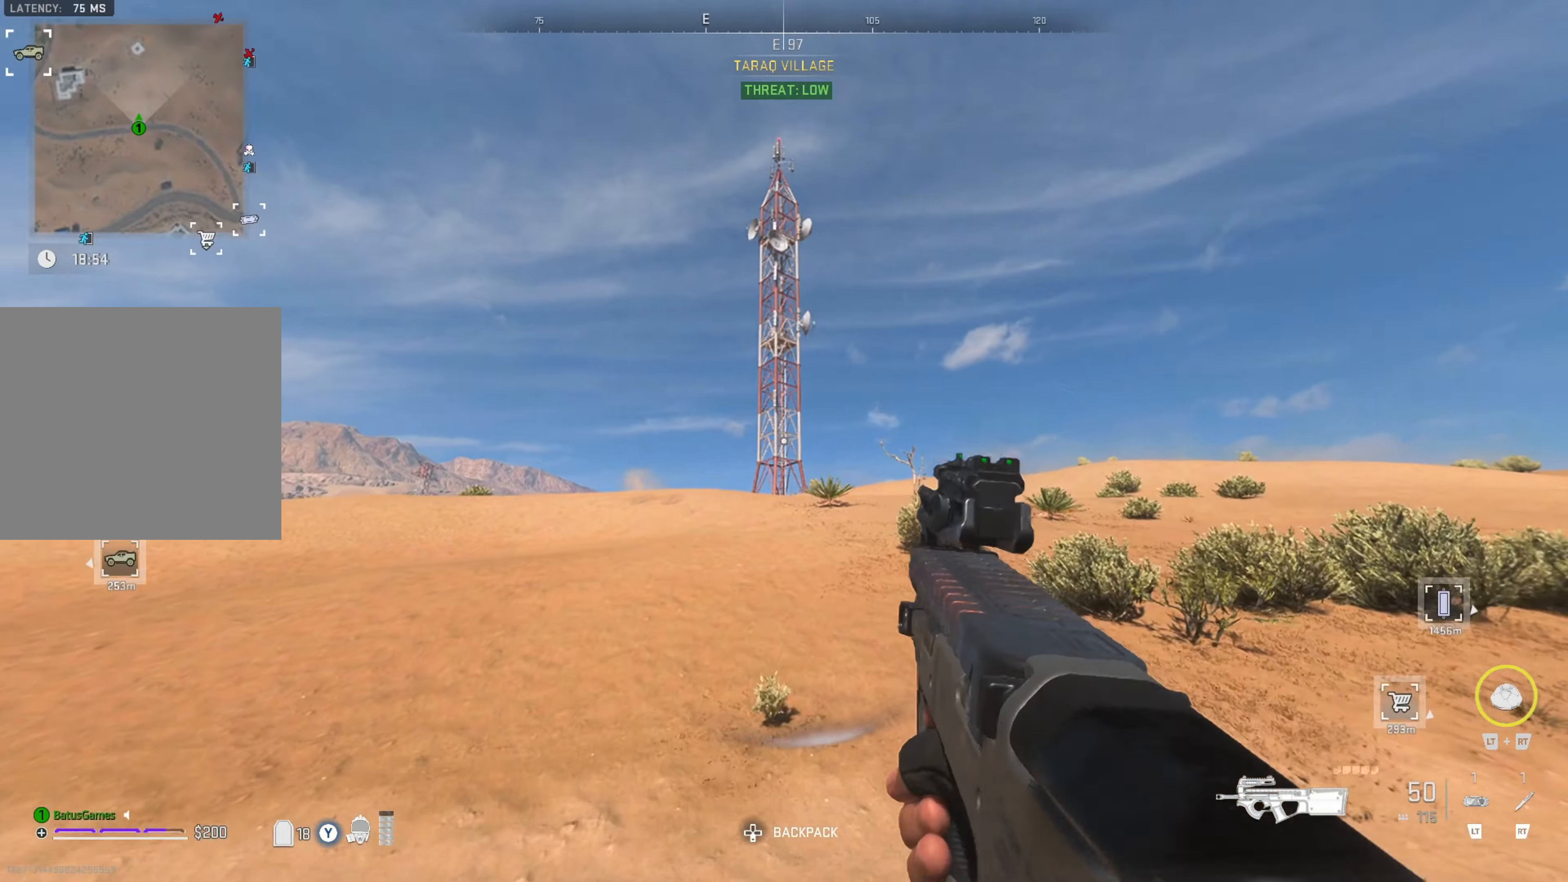
{"buttons": ["L2"], "left_stick": "left", "right_stick": "right", "events": [[100, "left_stick", "up-left"], [100, "right_stick", "up"], [300, "left_stick", "left"], [384, "right_stick", "right"]]}